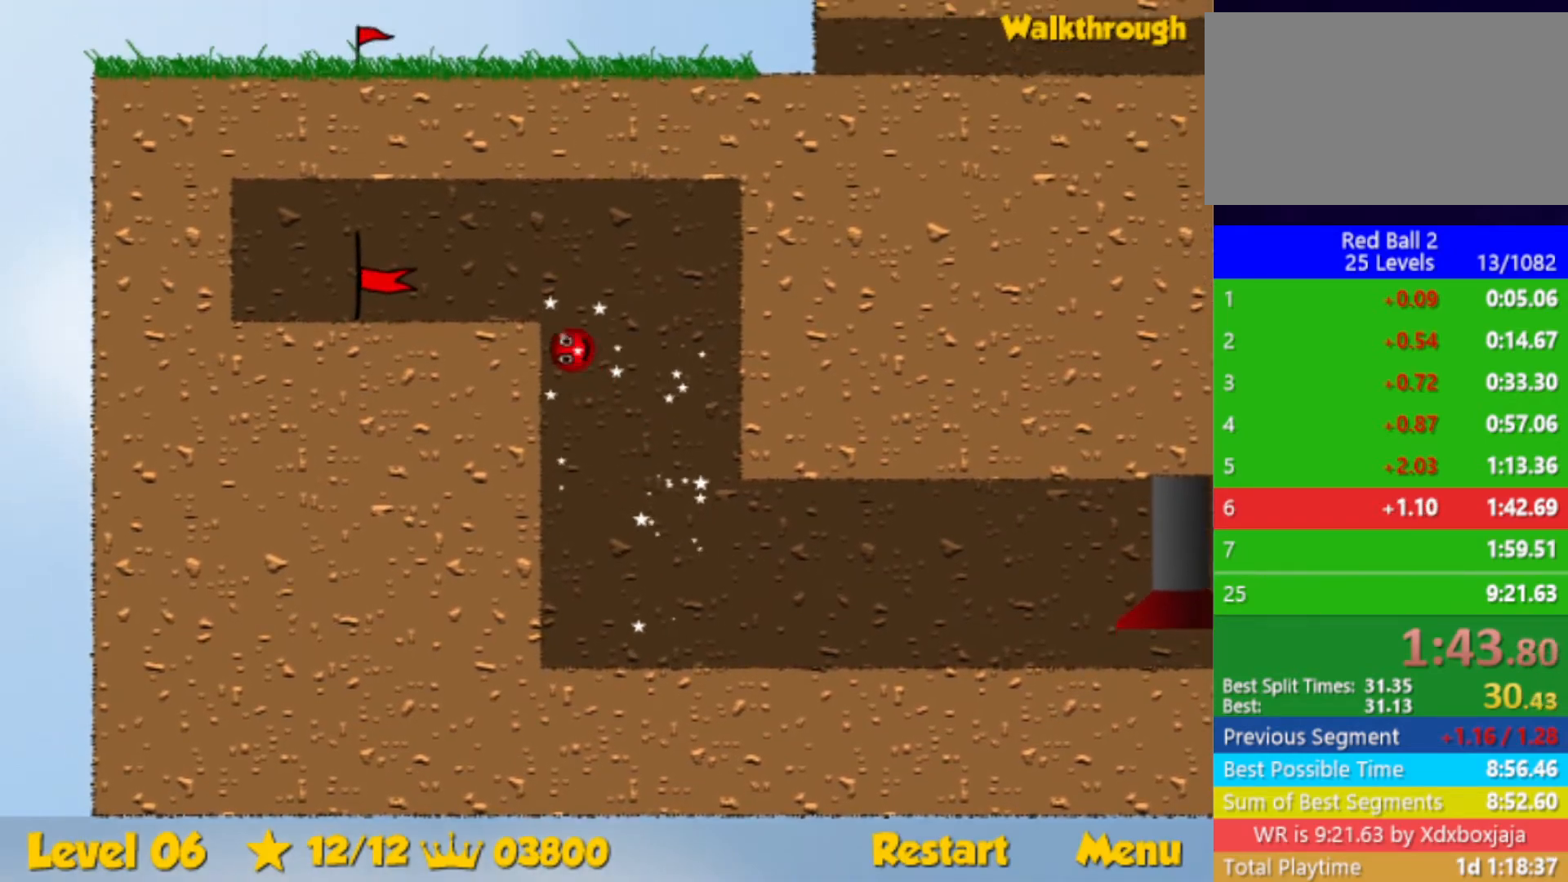
Gameplay with keyboard; each line is a JSON object with the keys held at the frame after it. "events" lists presses ("down") and releases ("up") of "down", "left", "p", "r", "right" and "up" between this image and that frame as [ms after this image, input, new state], when the widget could be followed in between. No other keys are recorded. Mouse input is not recorded.
{"keys": ["left"], "events": [[50, "down", "down"], [183, "down", "up"]]}
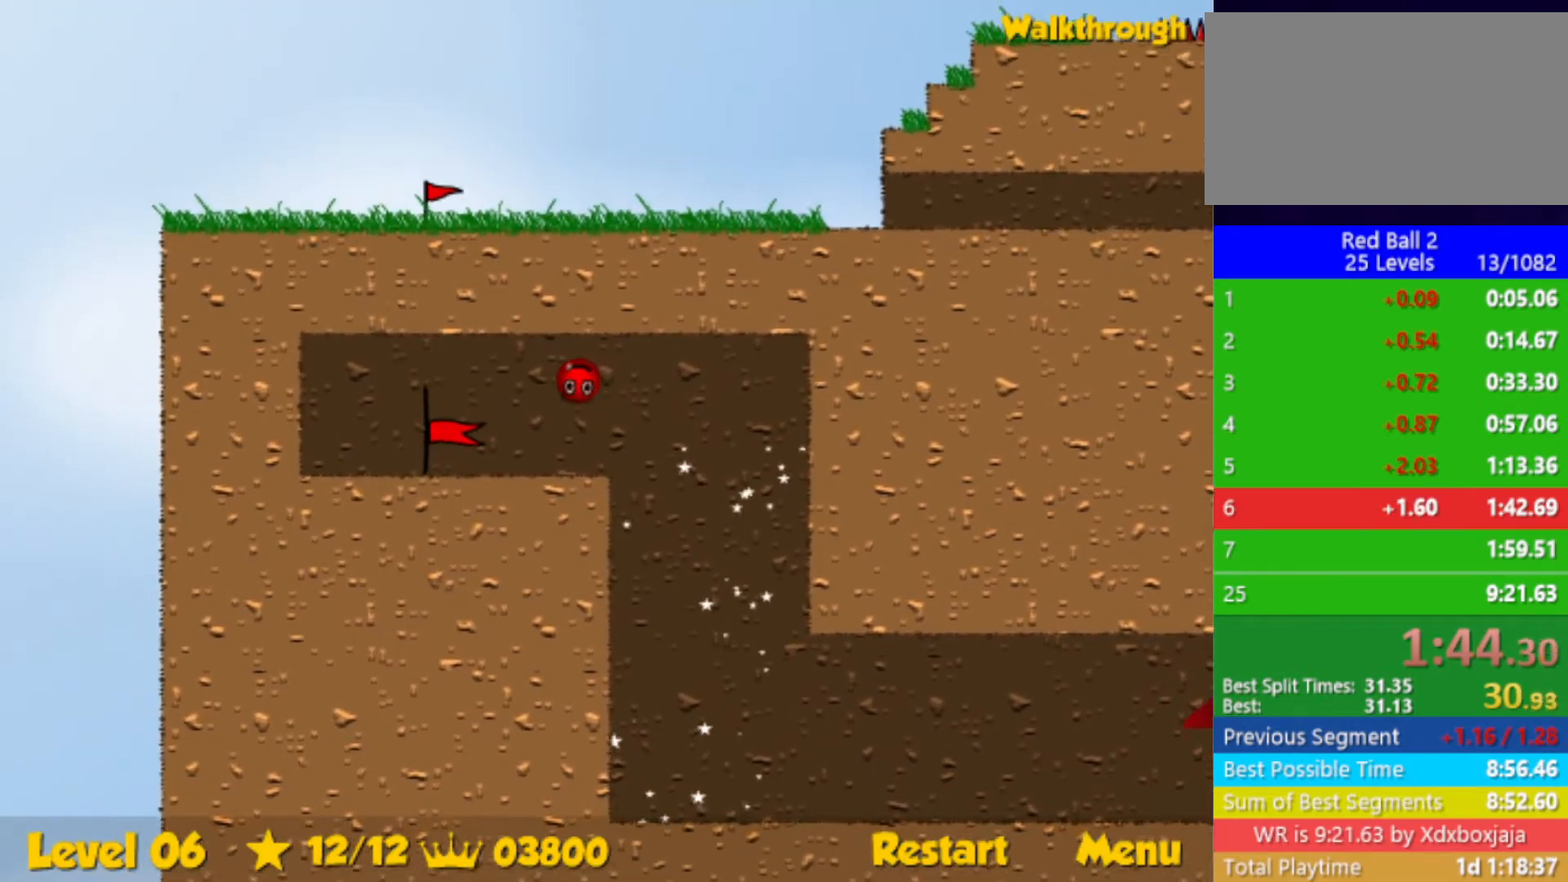
{"keys": ["right"], "events": [[450, "right", "down"], [500, "left", "up"]]}
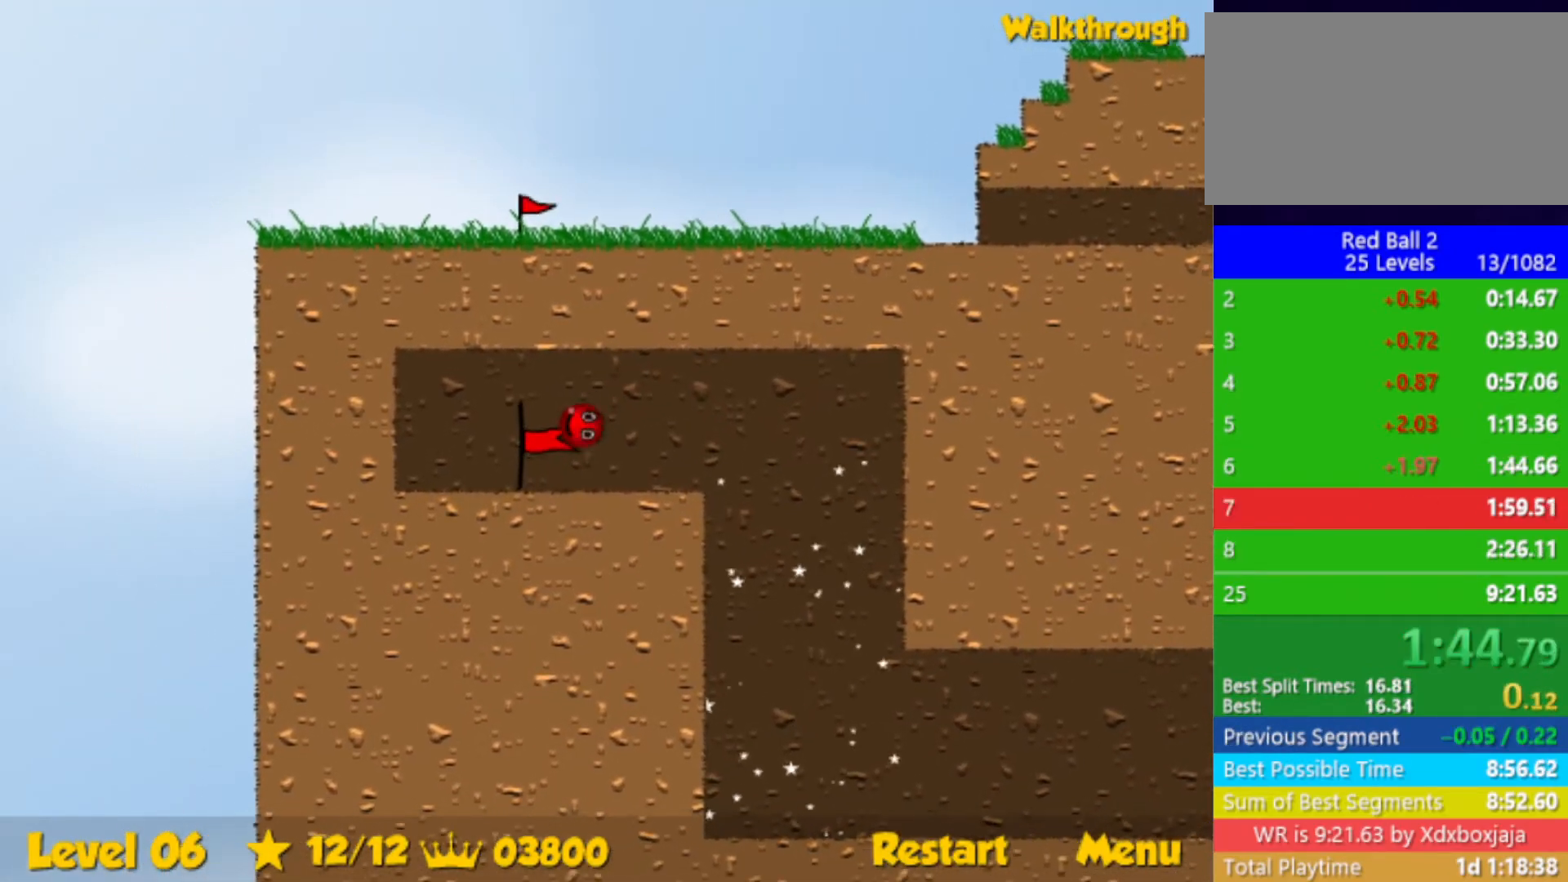
{"keys": ["right"], "events": []}
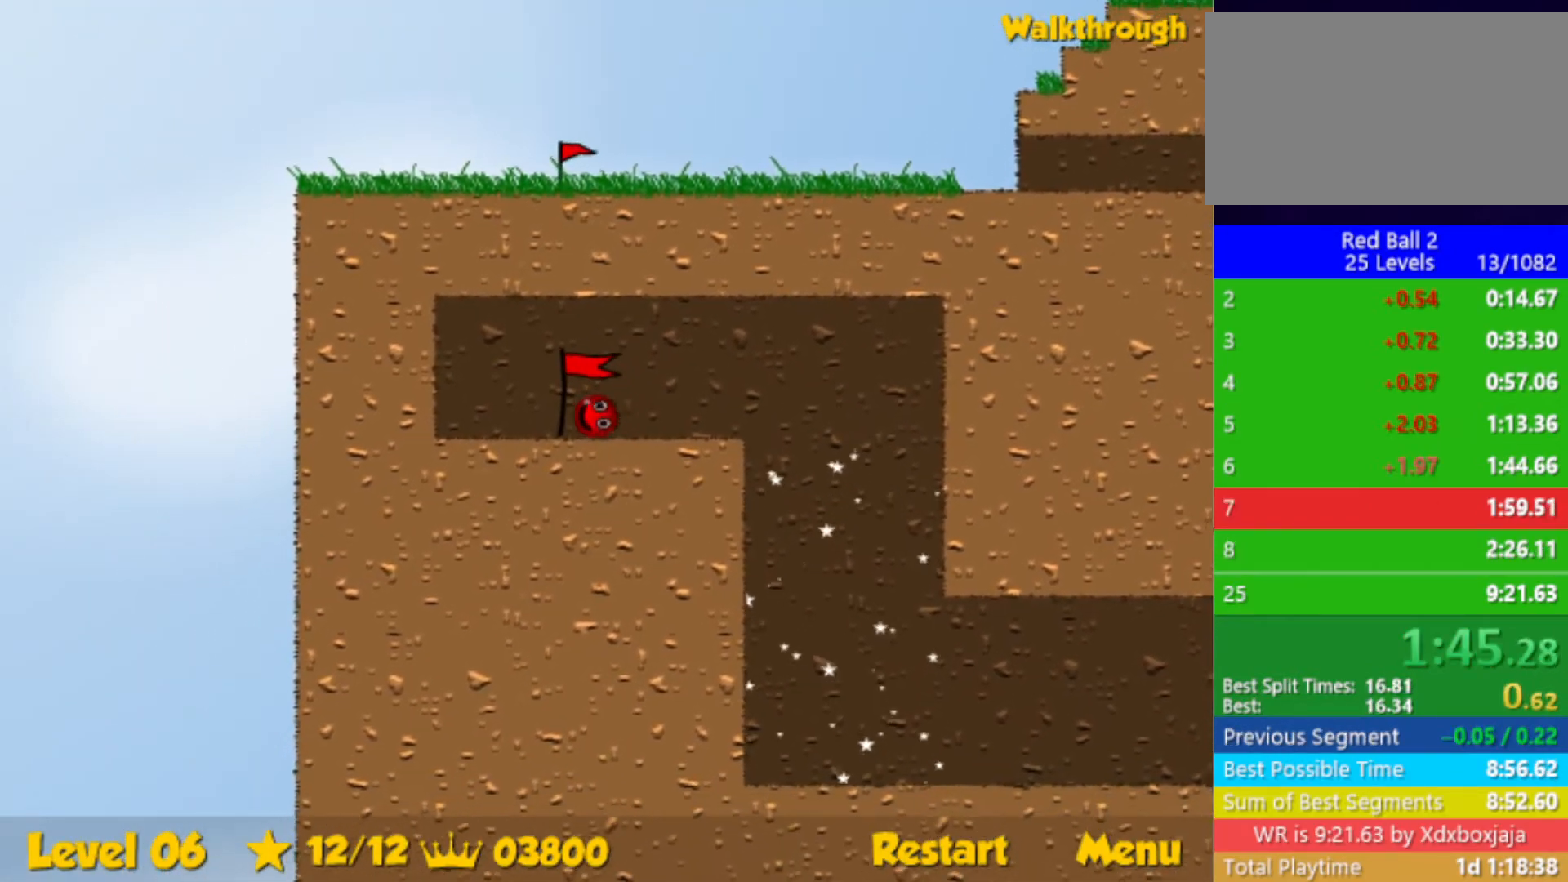
{"keys": ["right"], "events": []}
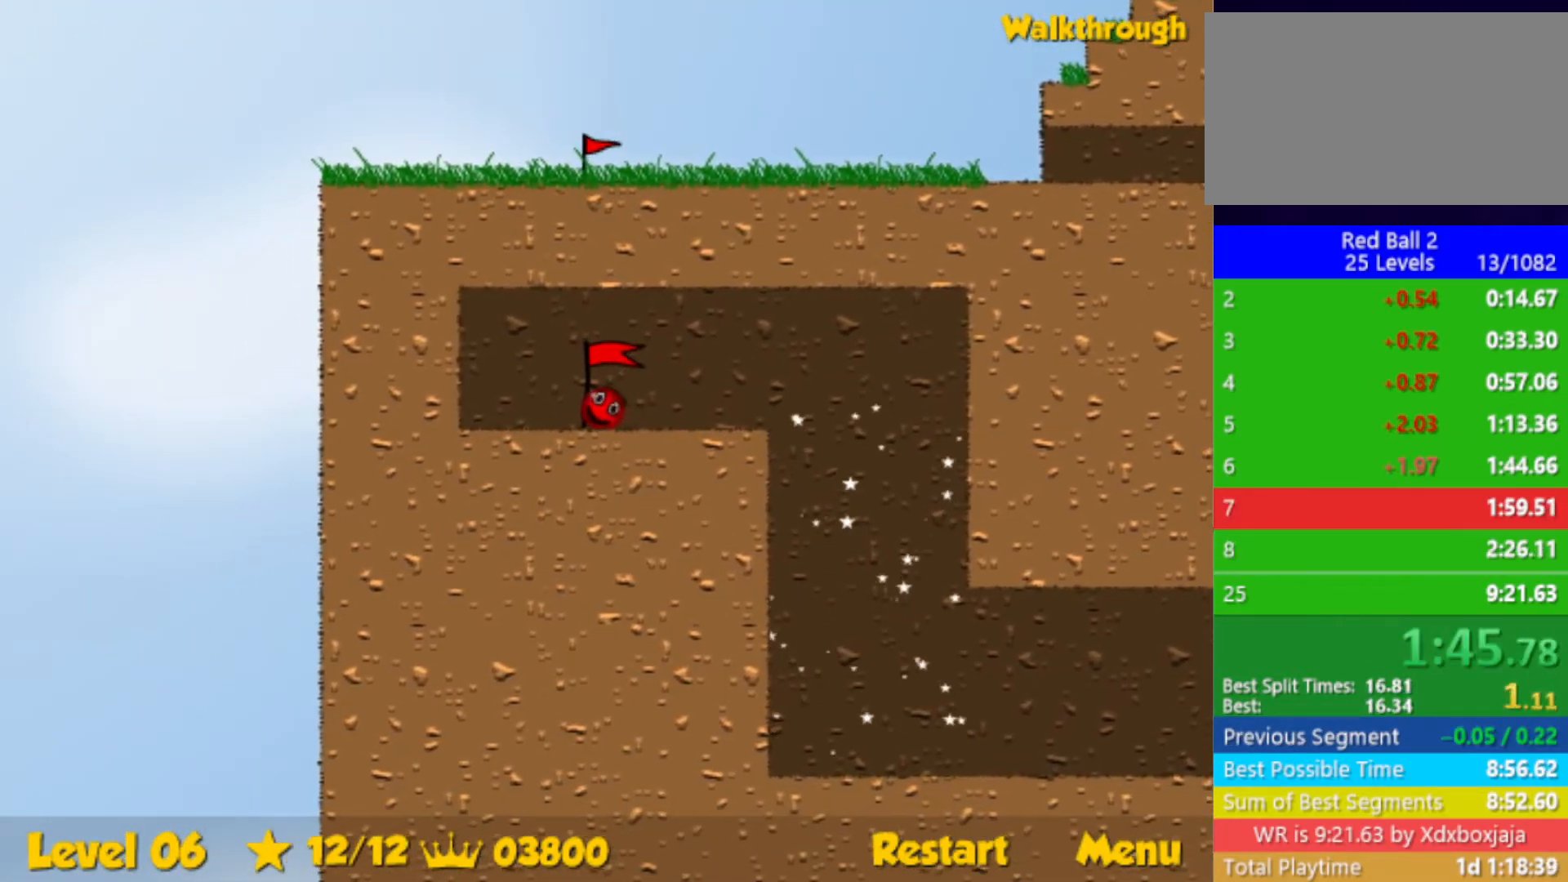
{"keys": ["right"], "events": []}
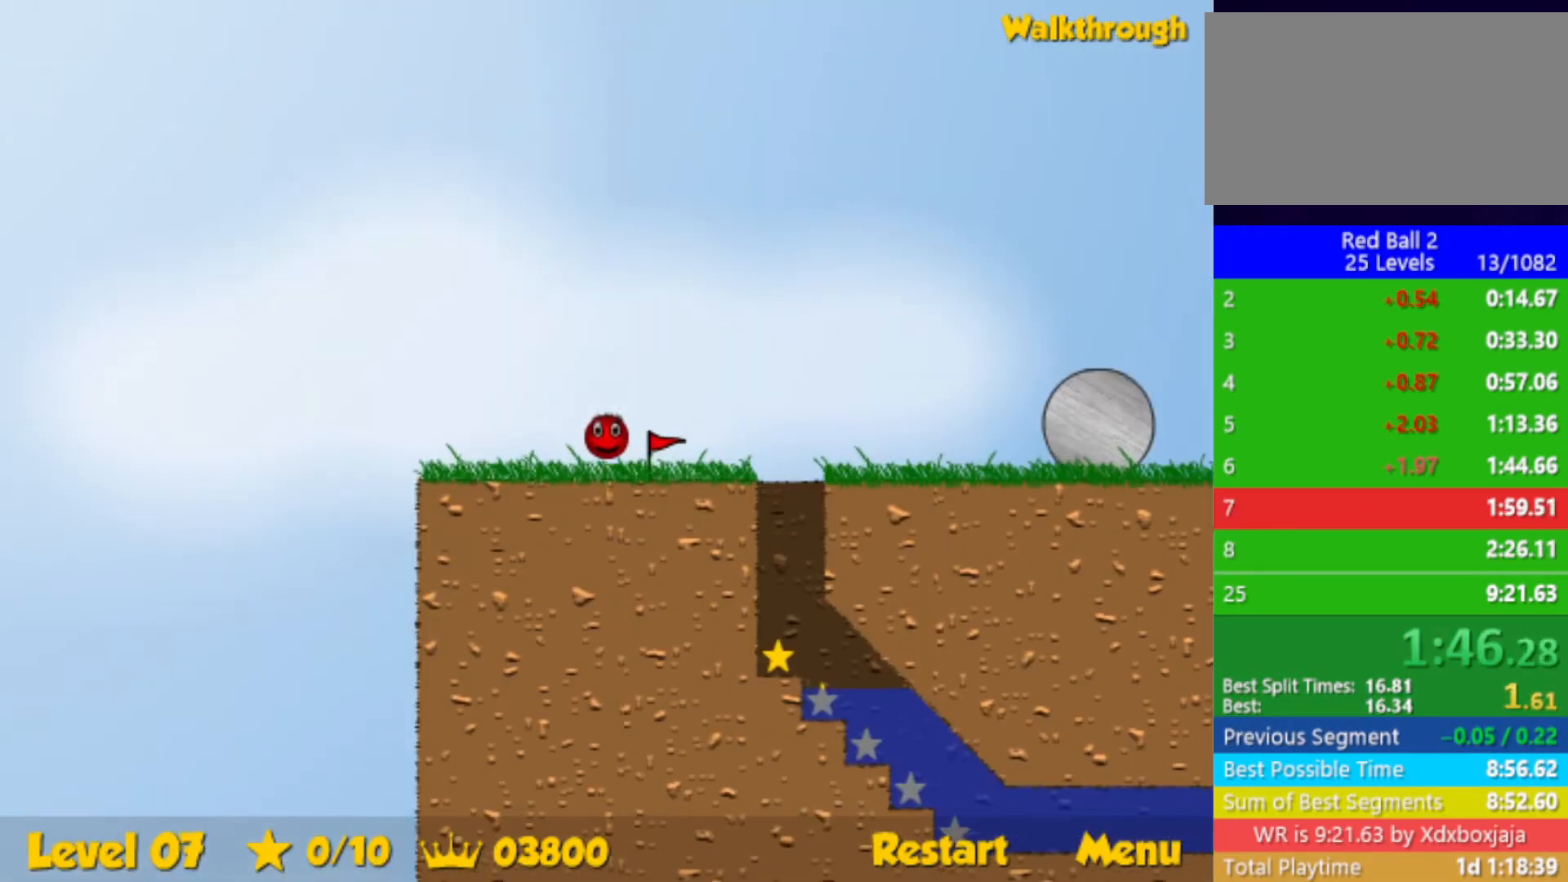
{"keys": ["left"], "events": [[500, "left", "down"], [500, "right", "up"]]}
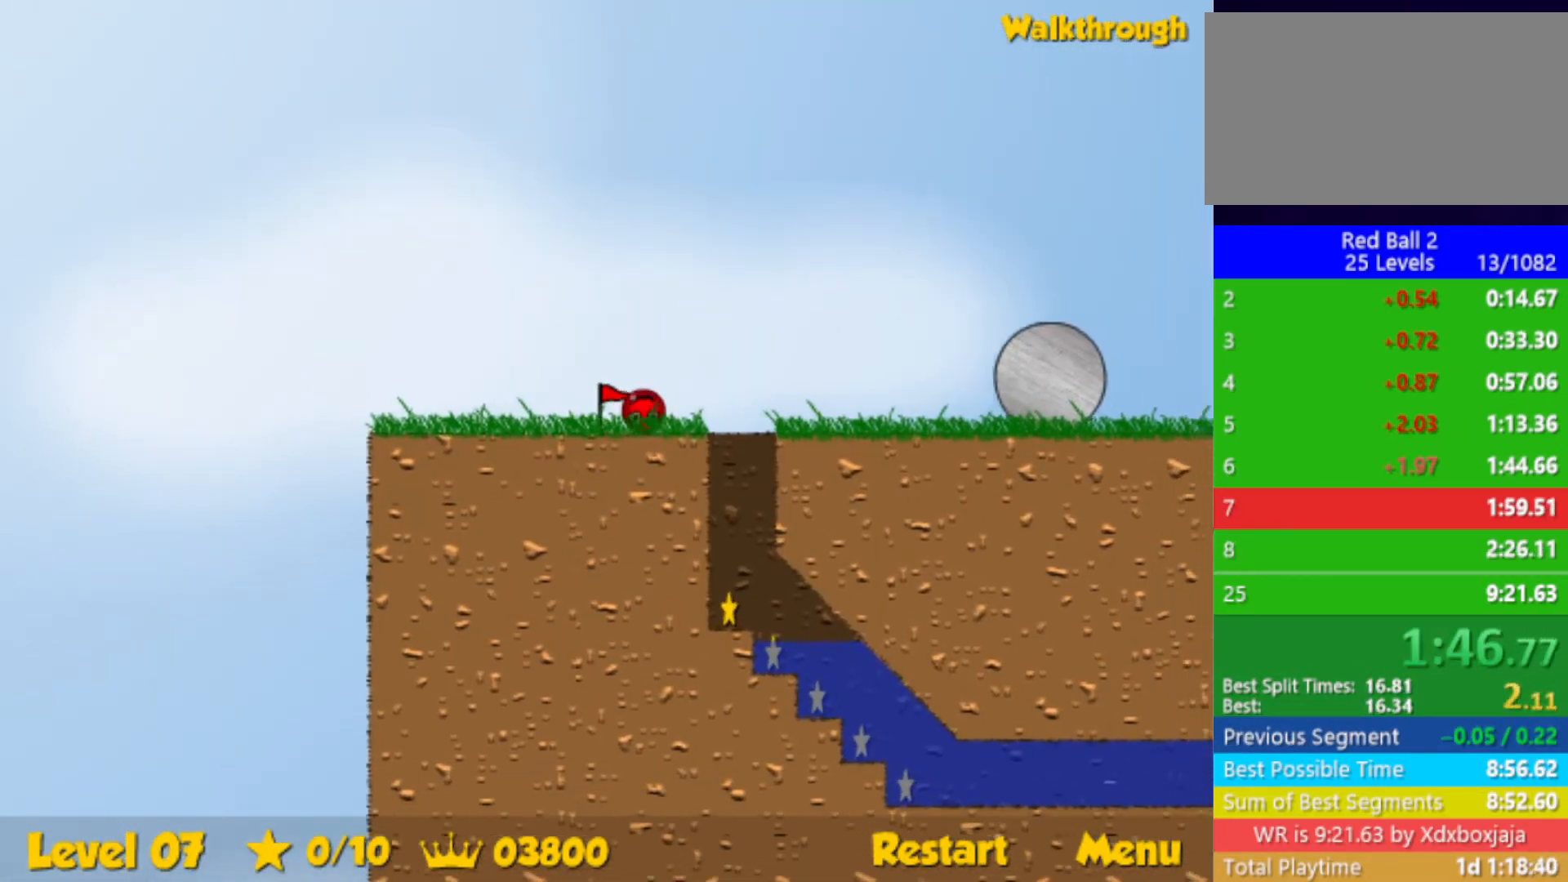
{"keys": ["left"], "events": []}
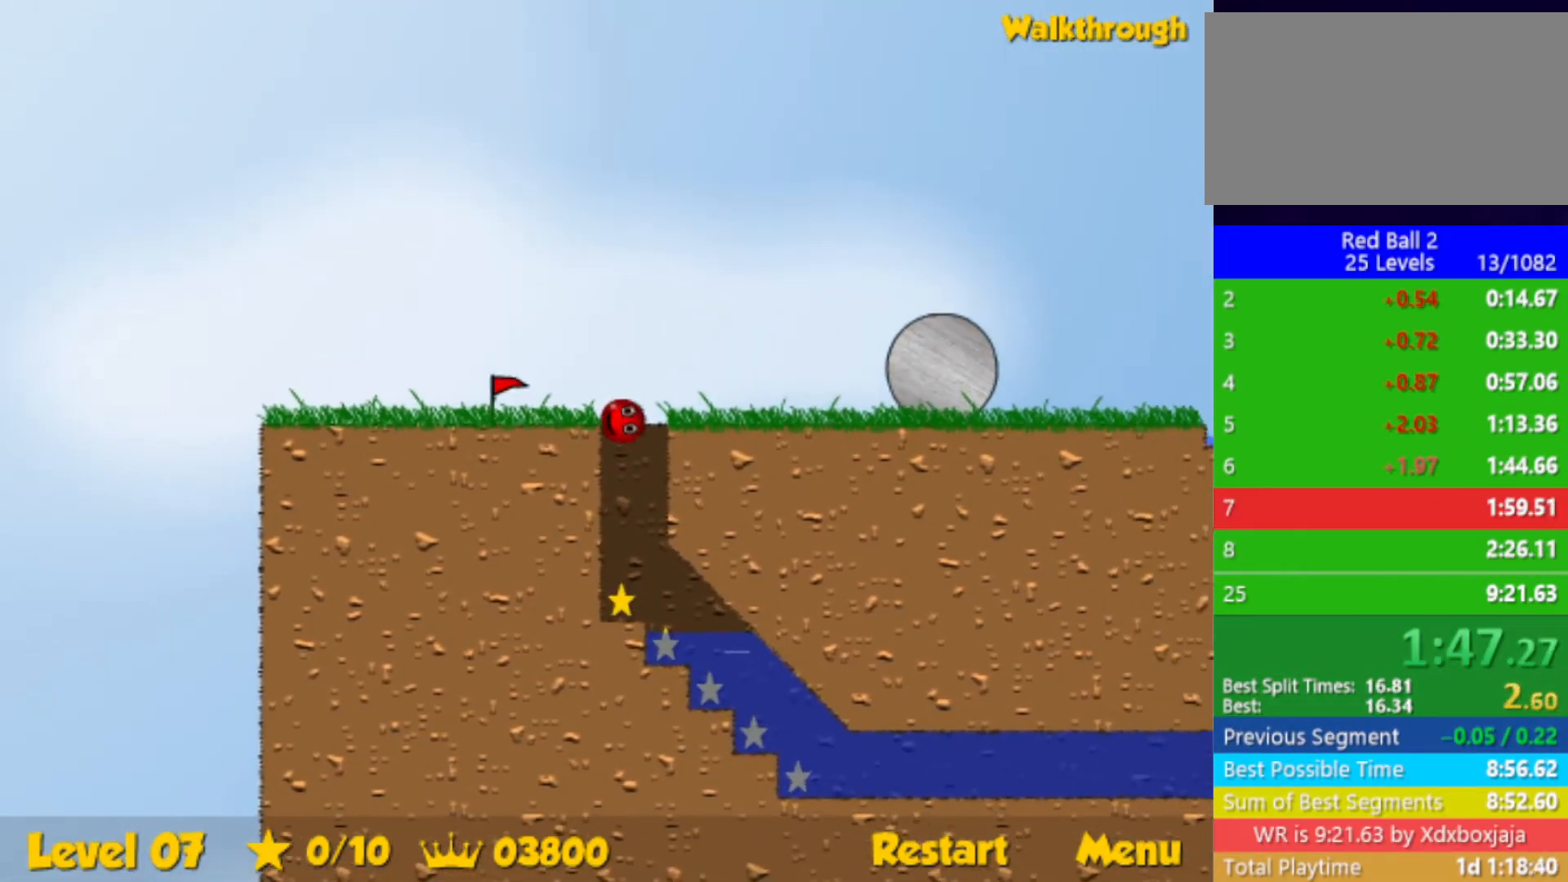
{"keys": ["down", "right"], "events": [[233, "right", "down"], [250, "left", "up"], [333, "down", "down"]]}
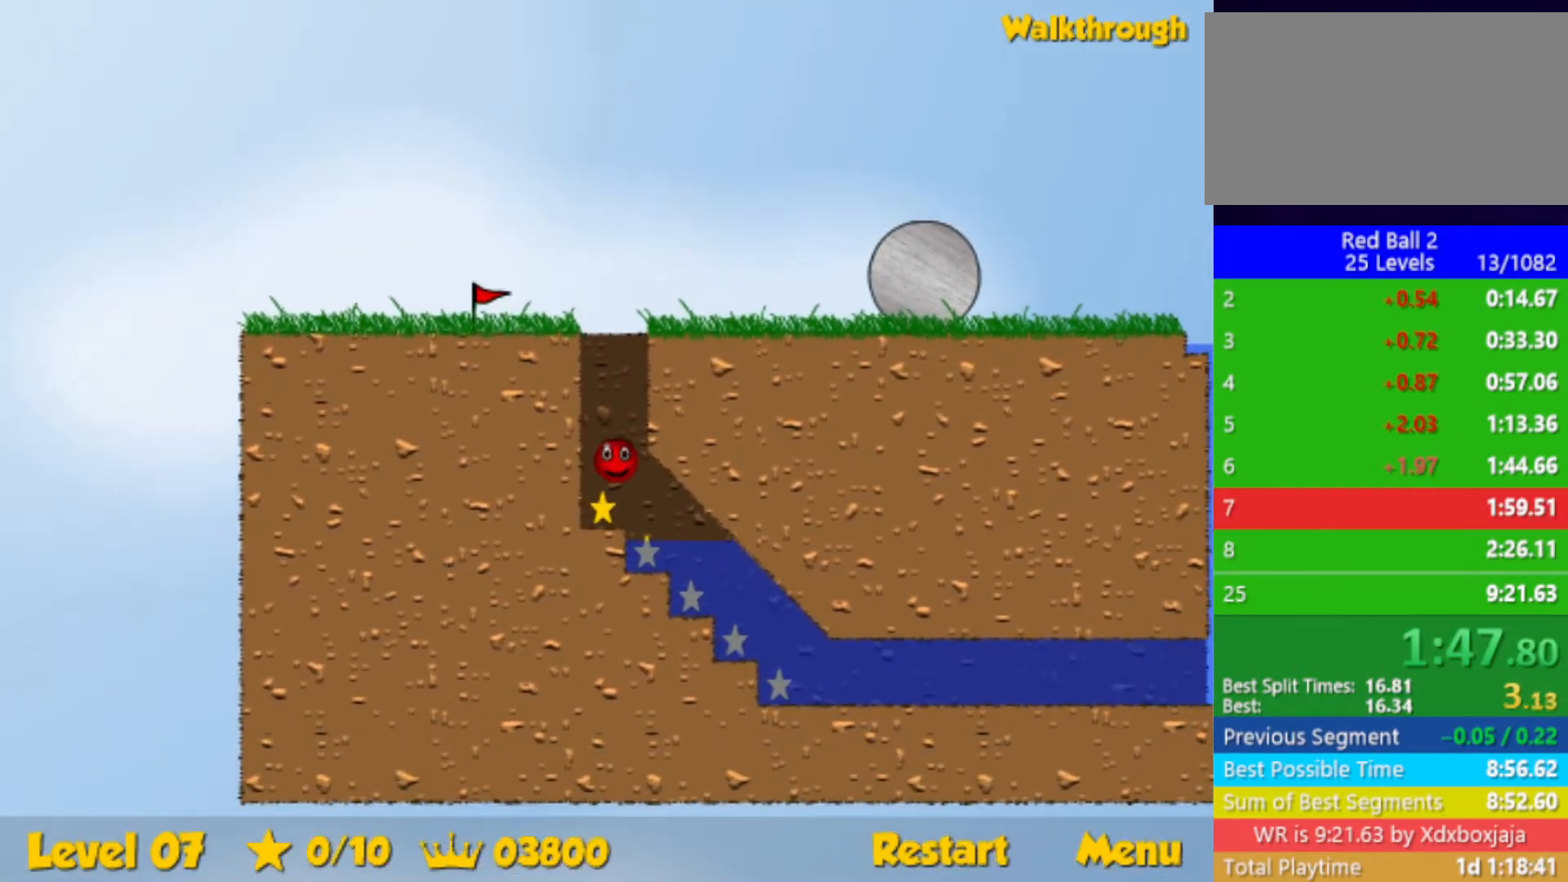
{"keys": ["down", "right"], "events": []}
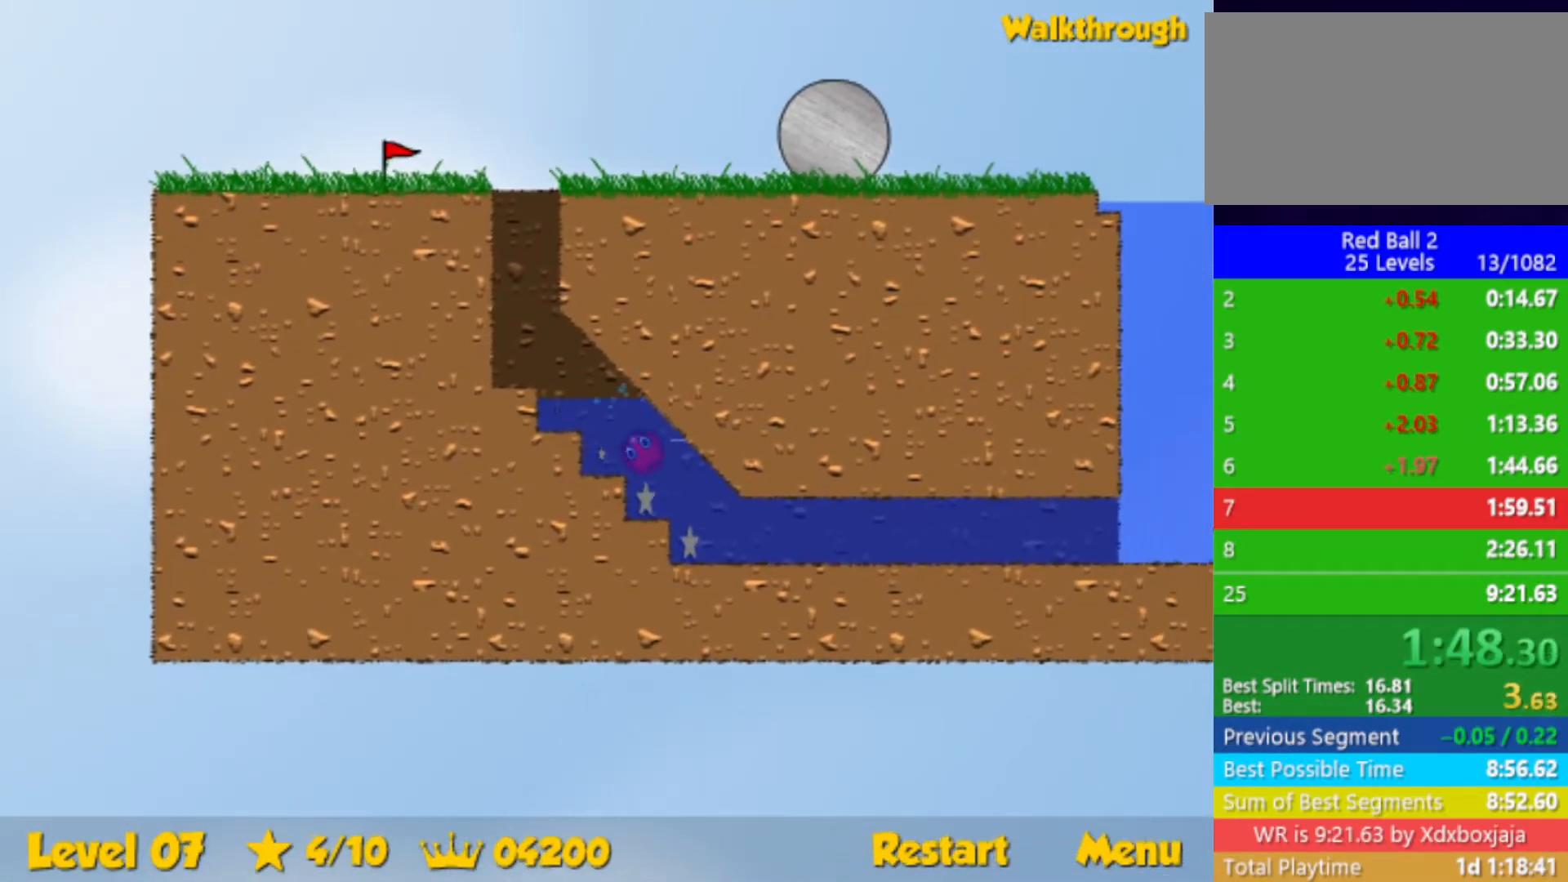
{"keys": ["down", "right"], "events": []}
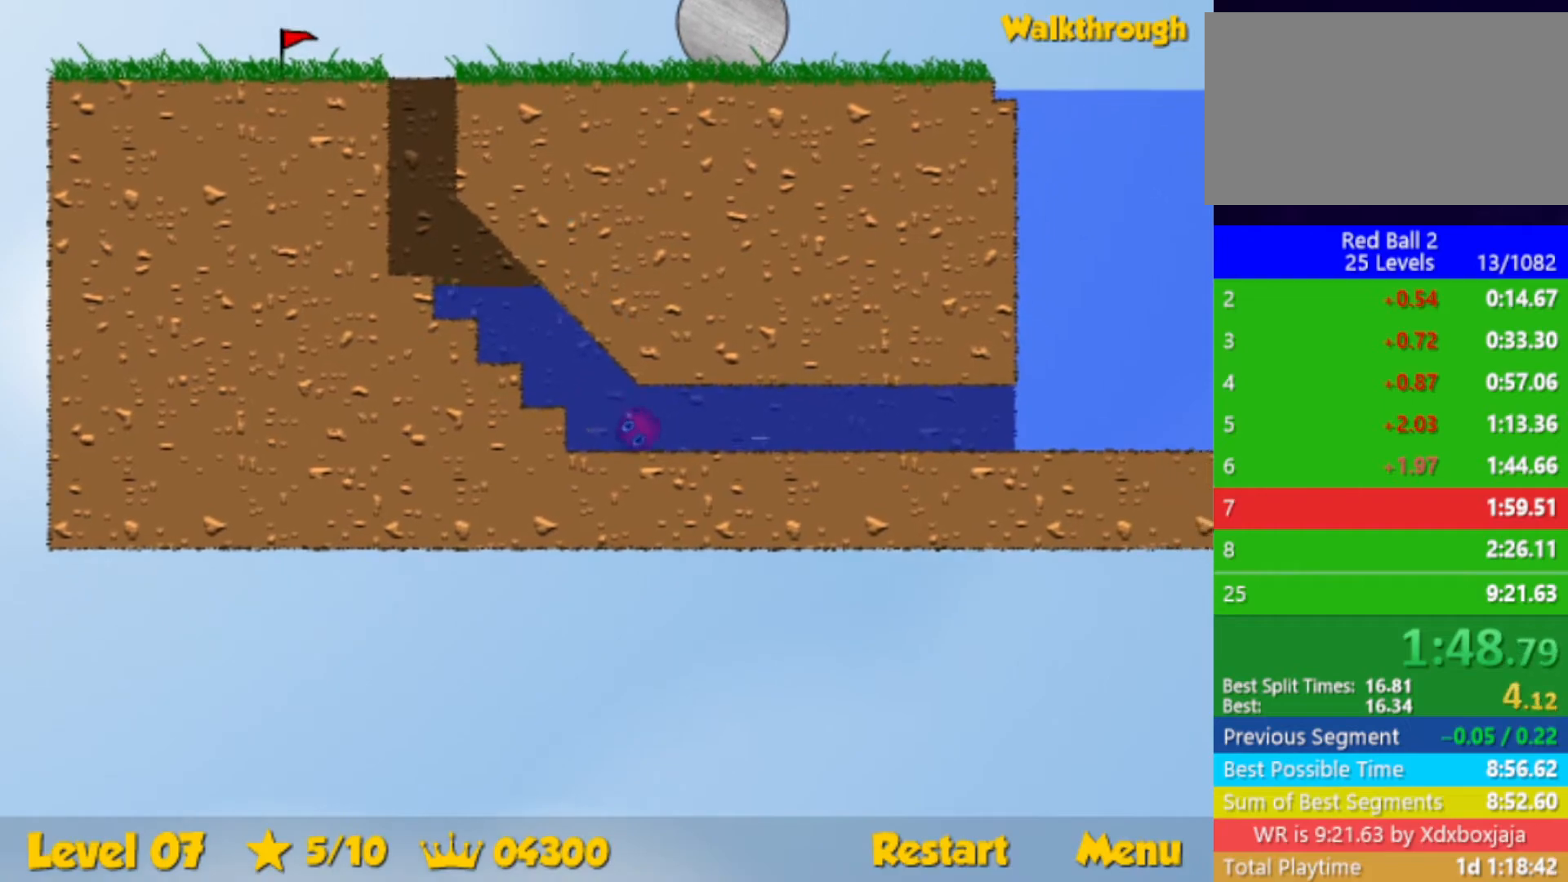
{"keys": ["down", "right", "up"], "events": [[67, "up", "down"]]}
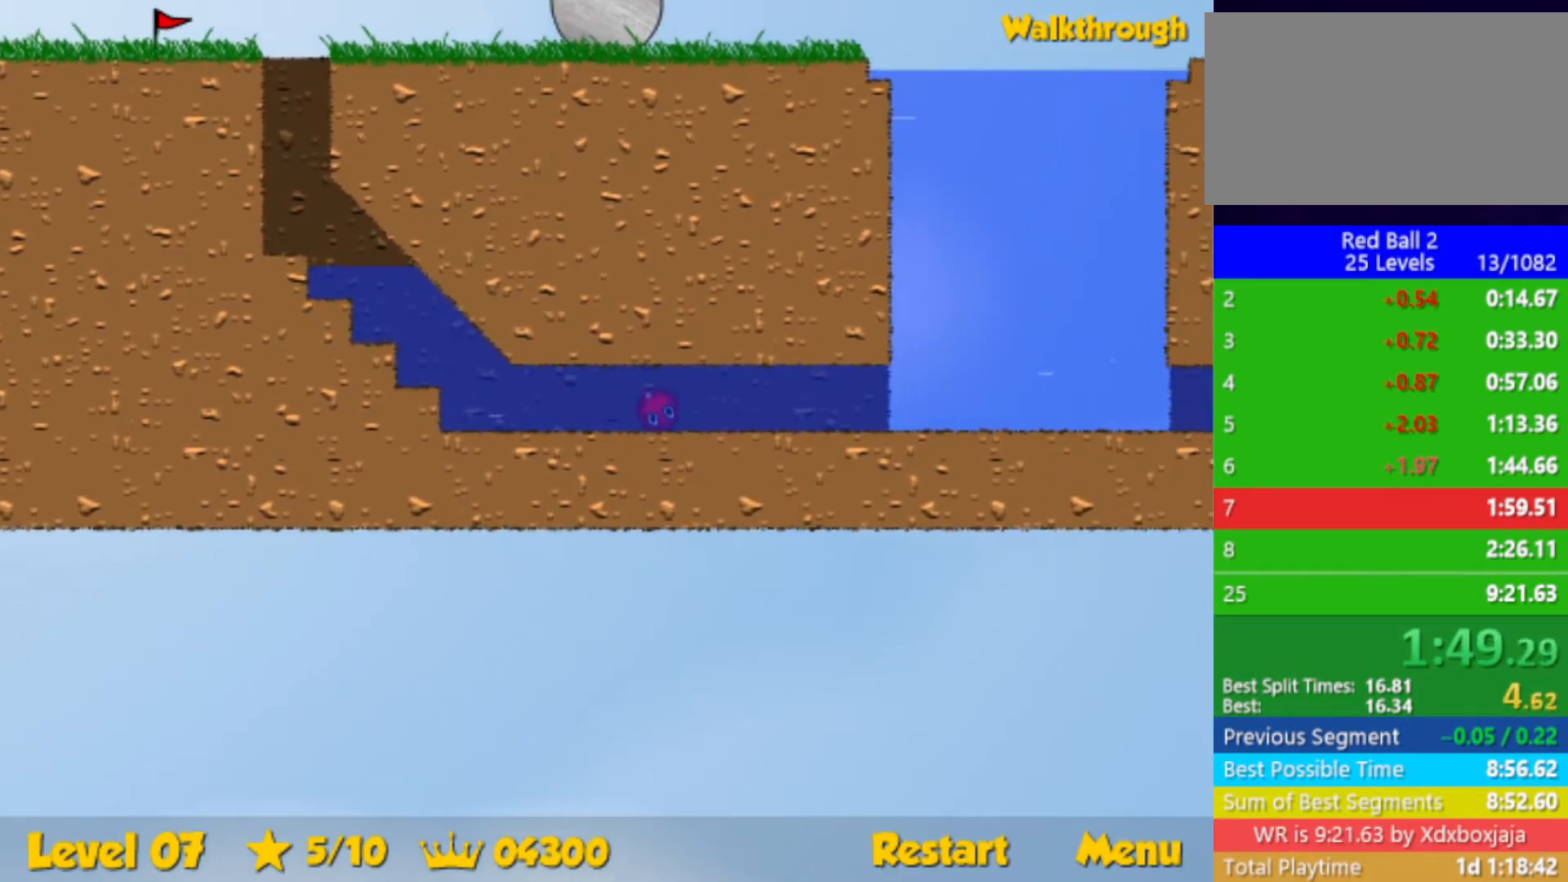
{"keys": ["down", "right"], "events": [[183, "up", "up"]]}
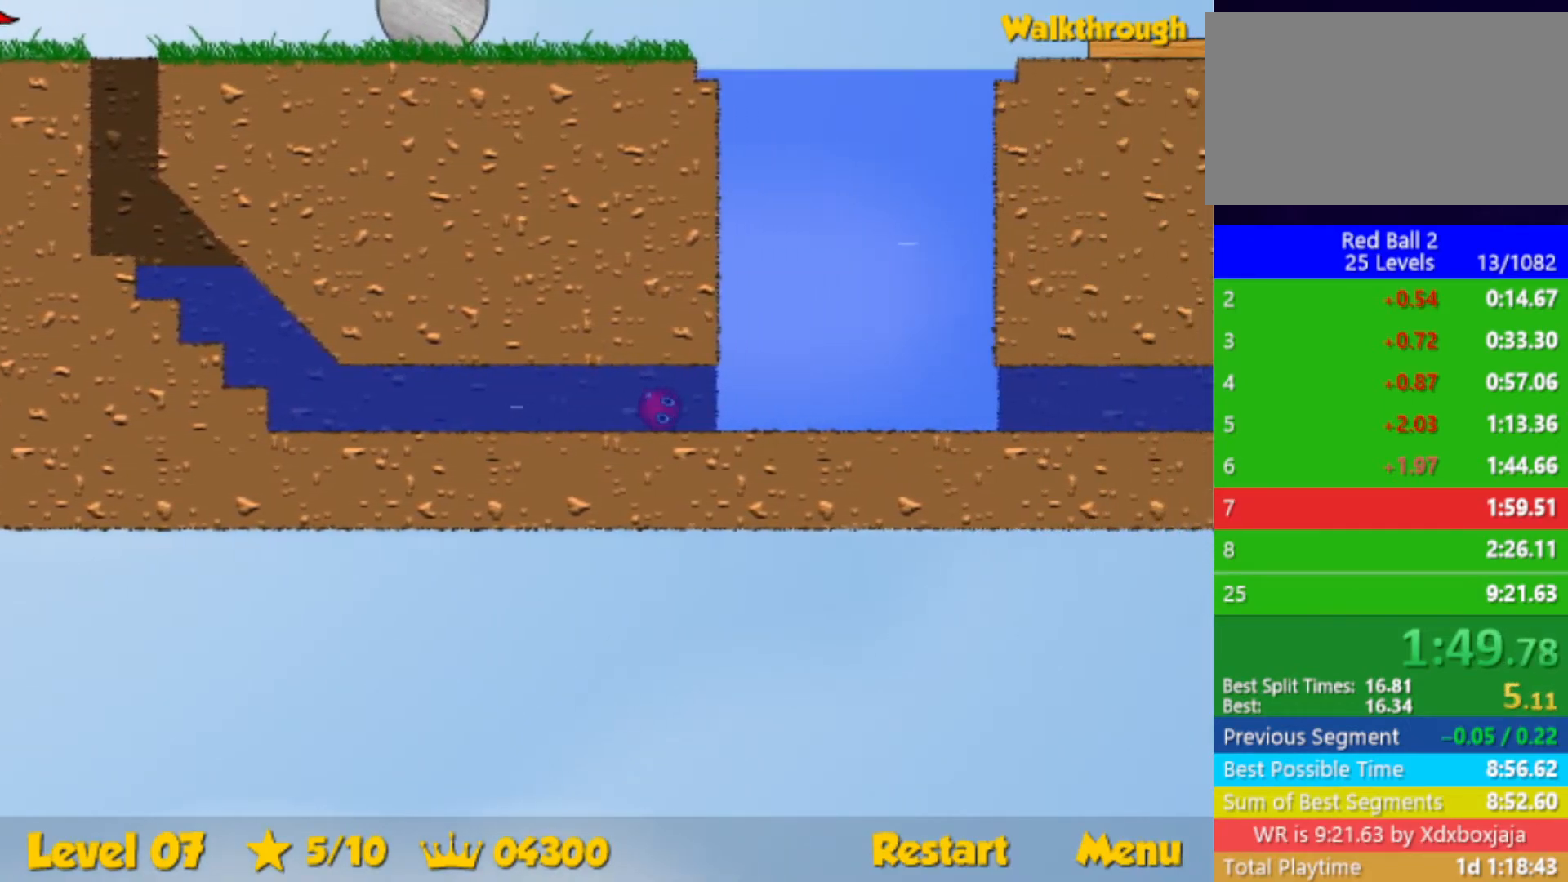
{"keys": ["right", "up"], "events": [[33, "down", "up"], [50, "up", "down"]]}
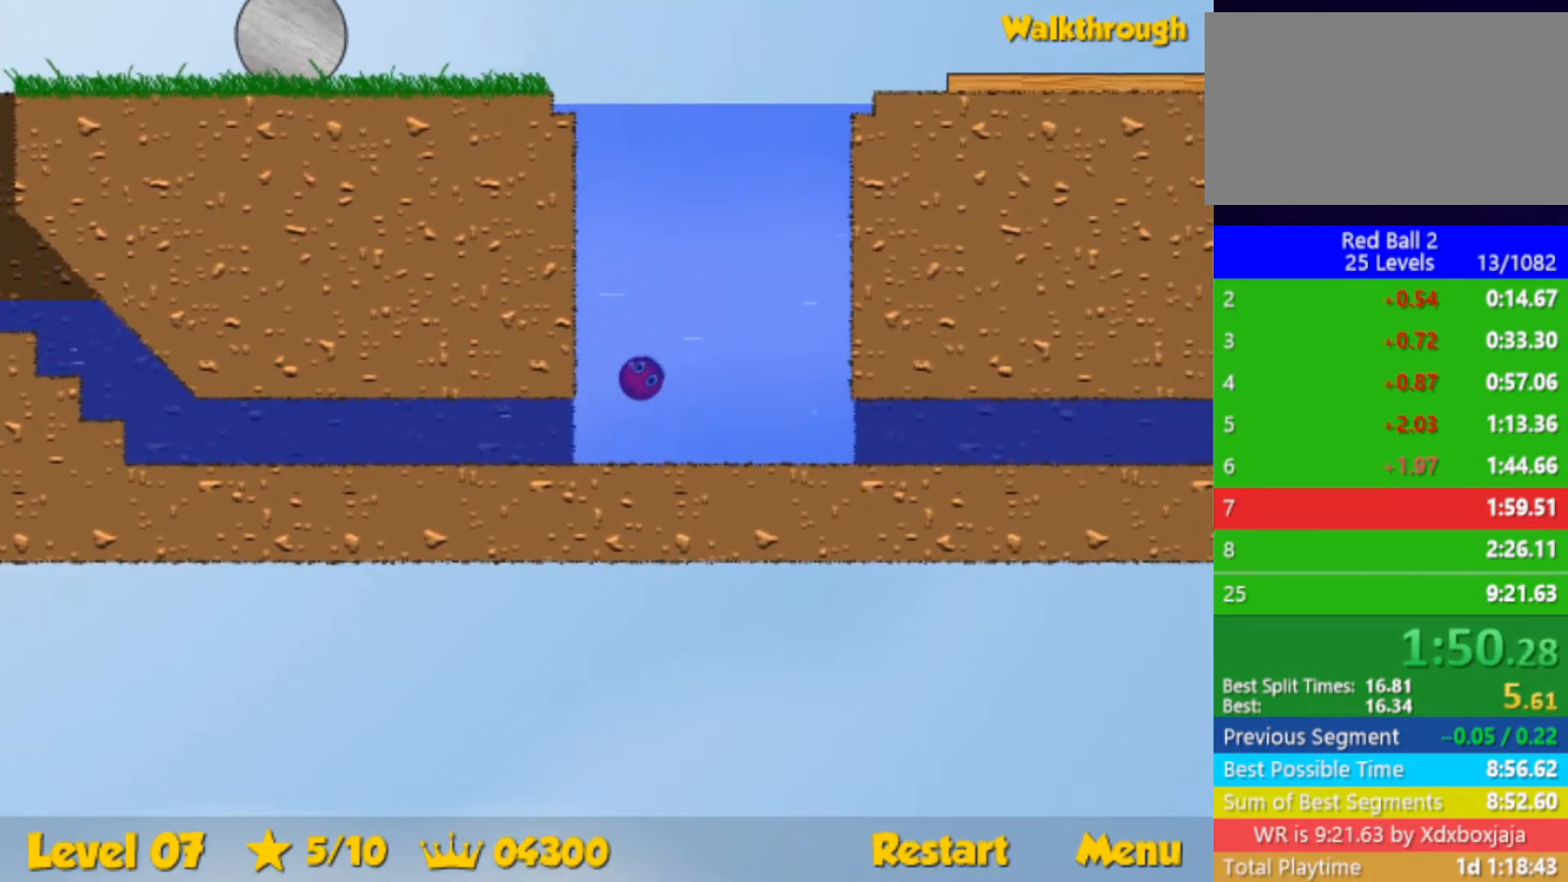
{"keys": ["right", "up"], "events": []}
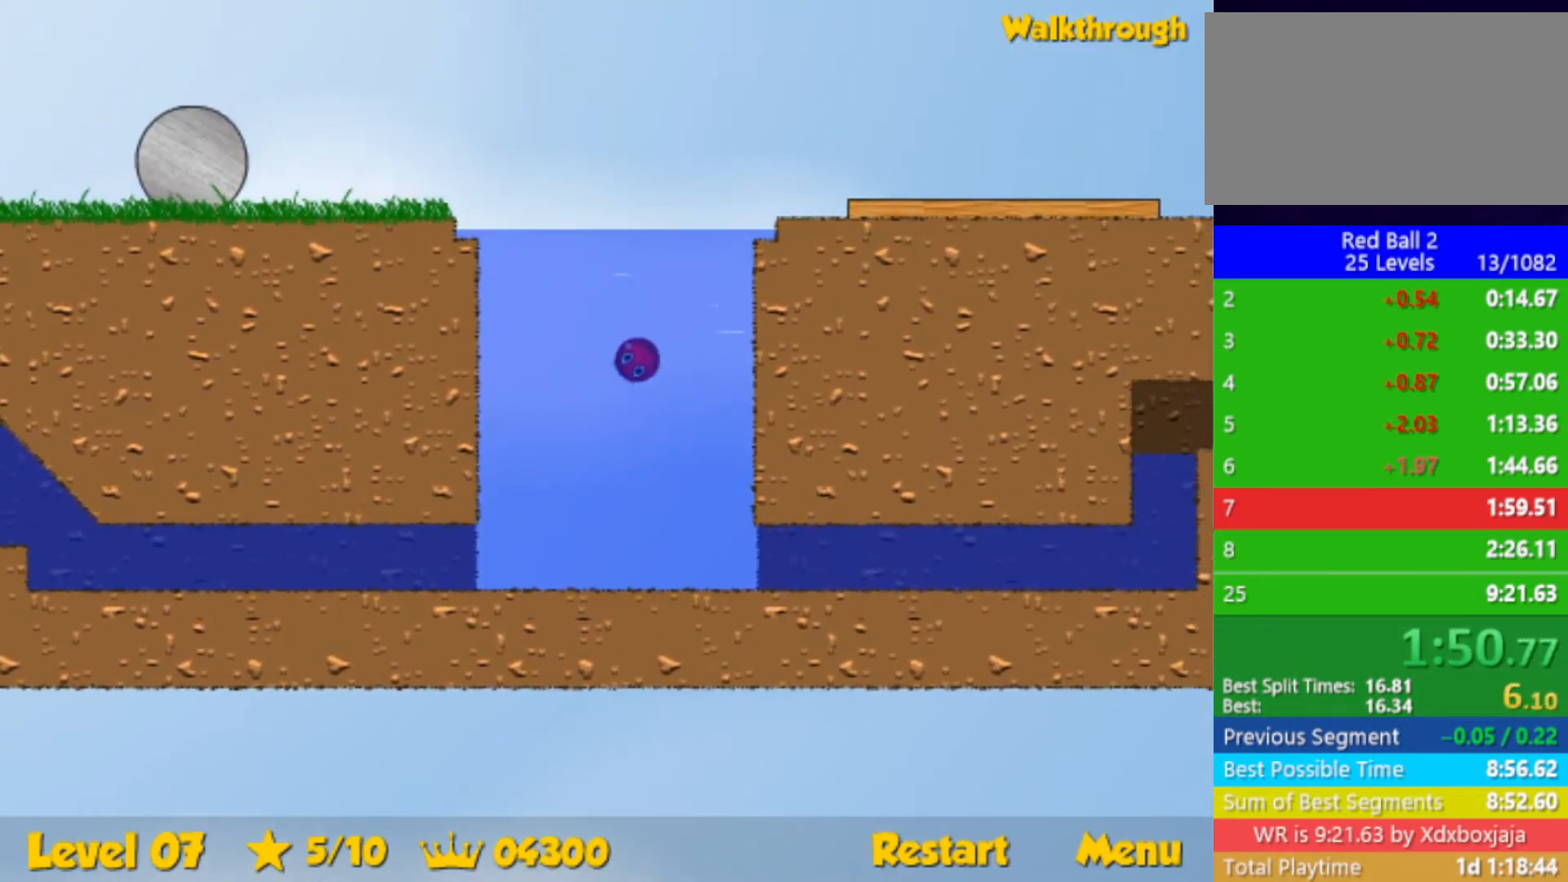
{"keys": ["down", "right"], "events": [[333, "up", "up"], [450, "down", "down"]]}
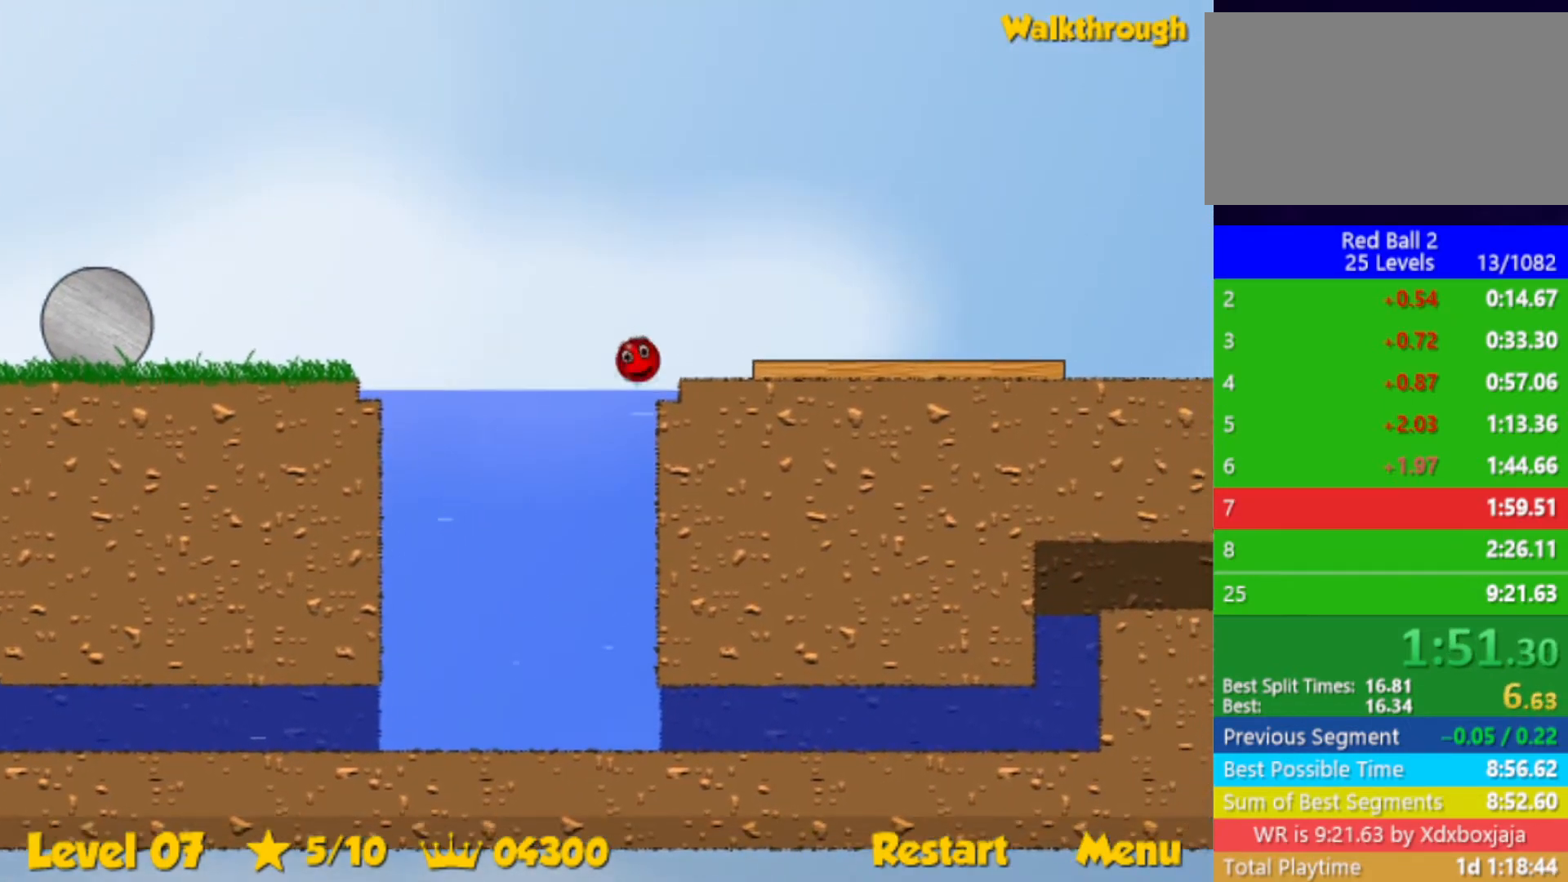
{"keys": ["right"], "events": [[150, "down", "up"]]}
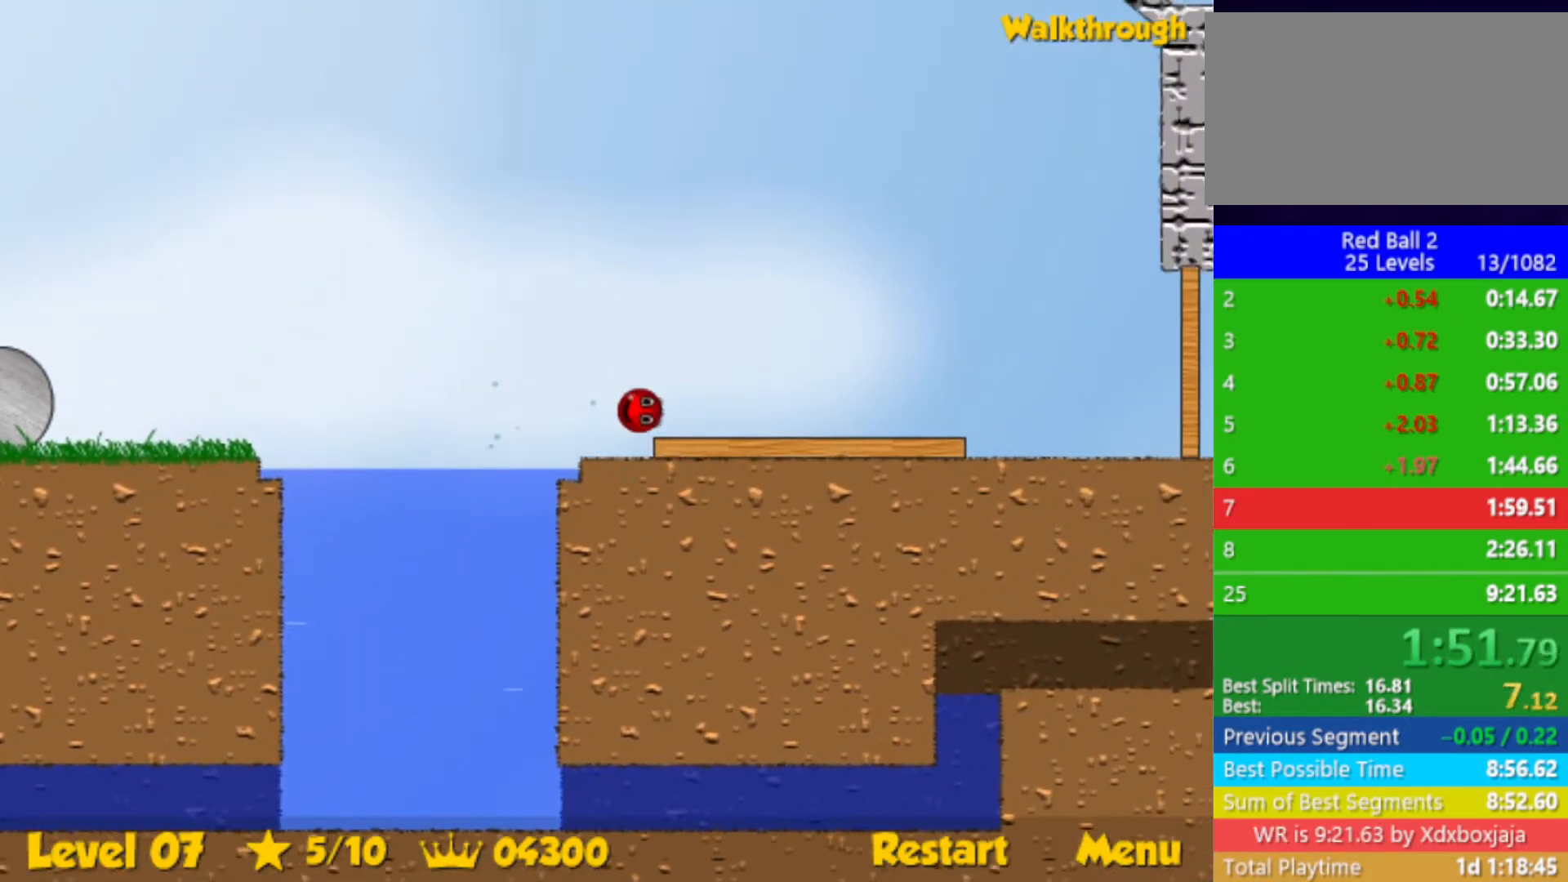
{"keys": ["right", "up"], "events": [[250, "up", "down"]]}
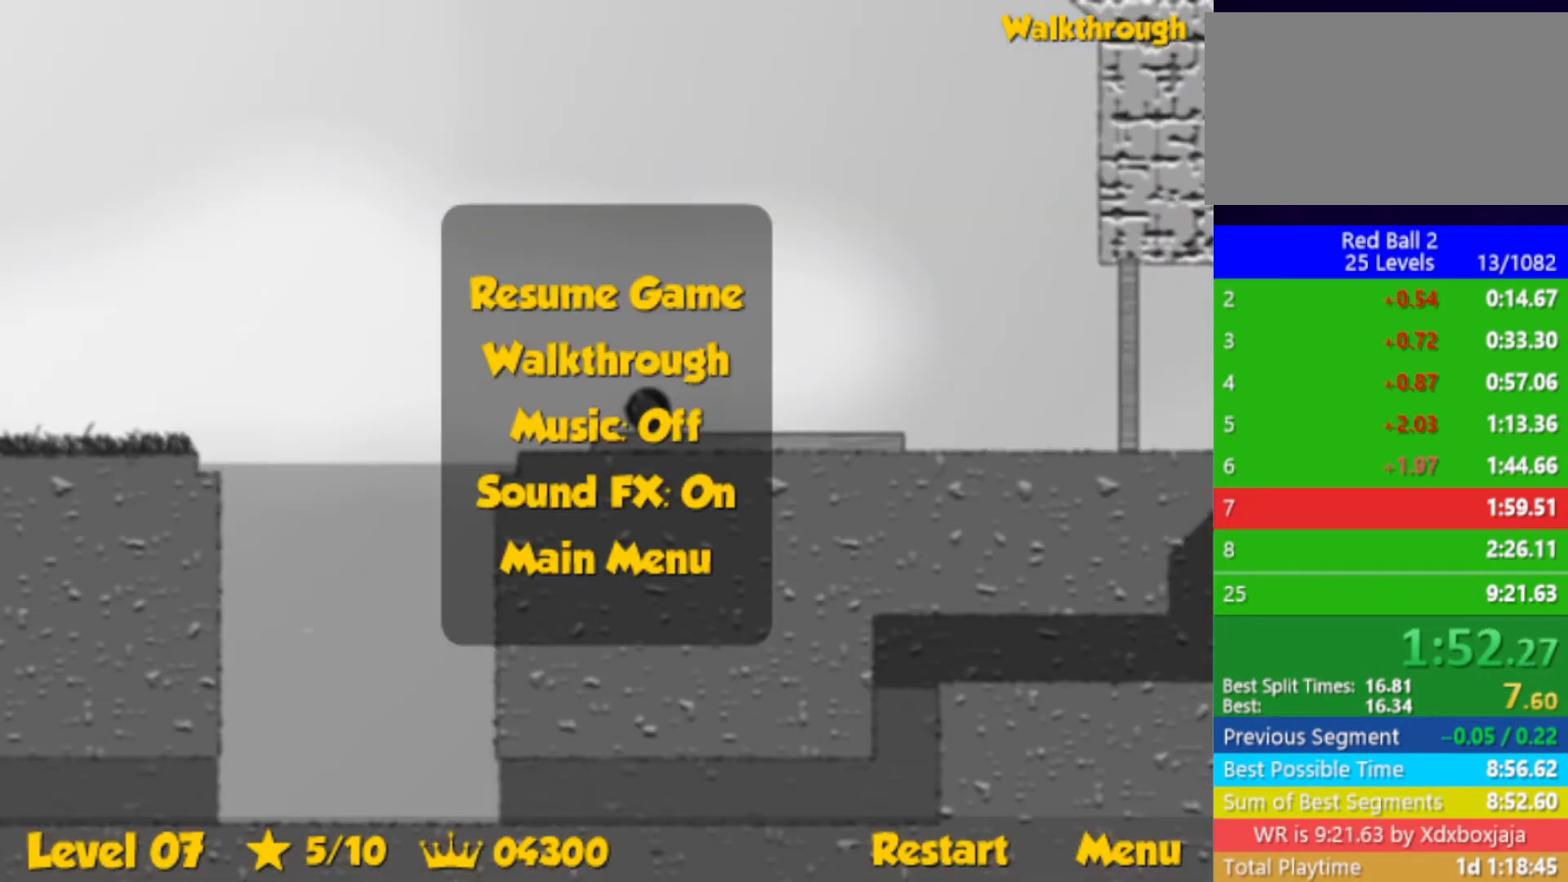
{"keys": ["right", "up"], "events": []}
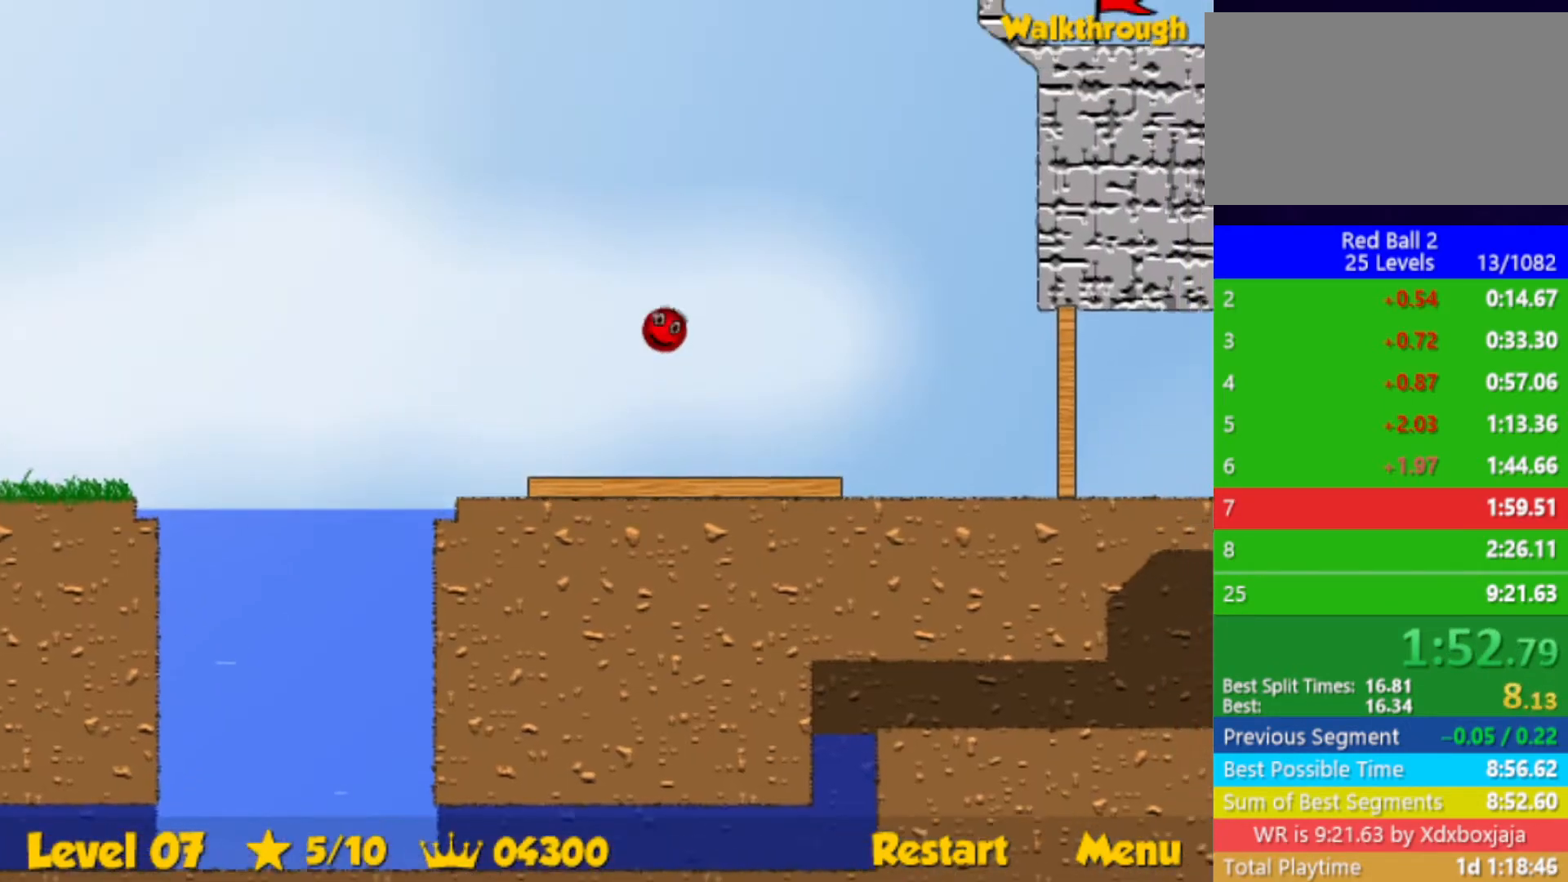
{"keys": ["up"], "events": [[250, "left", "down"], [250, "right", "up"], [450, "left", "up"]]}
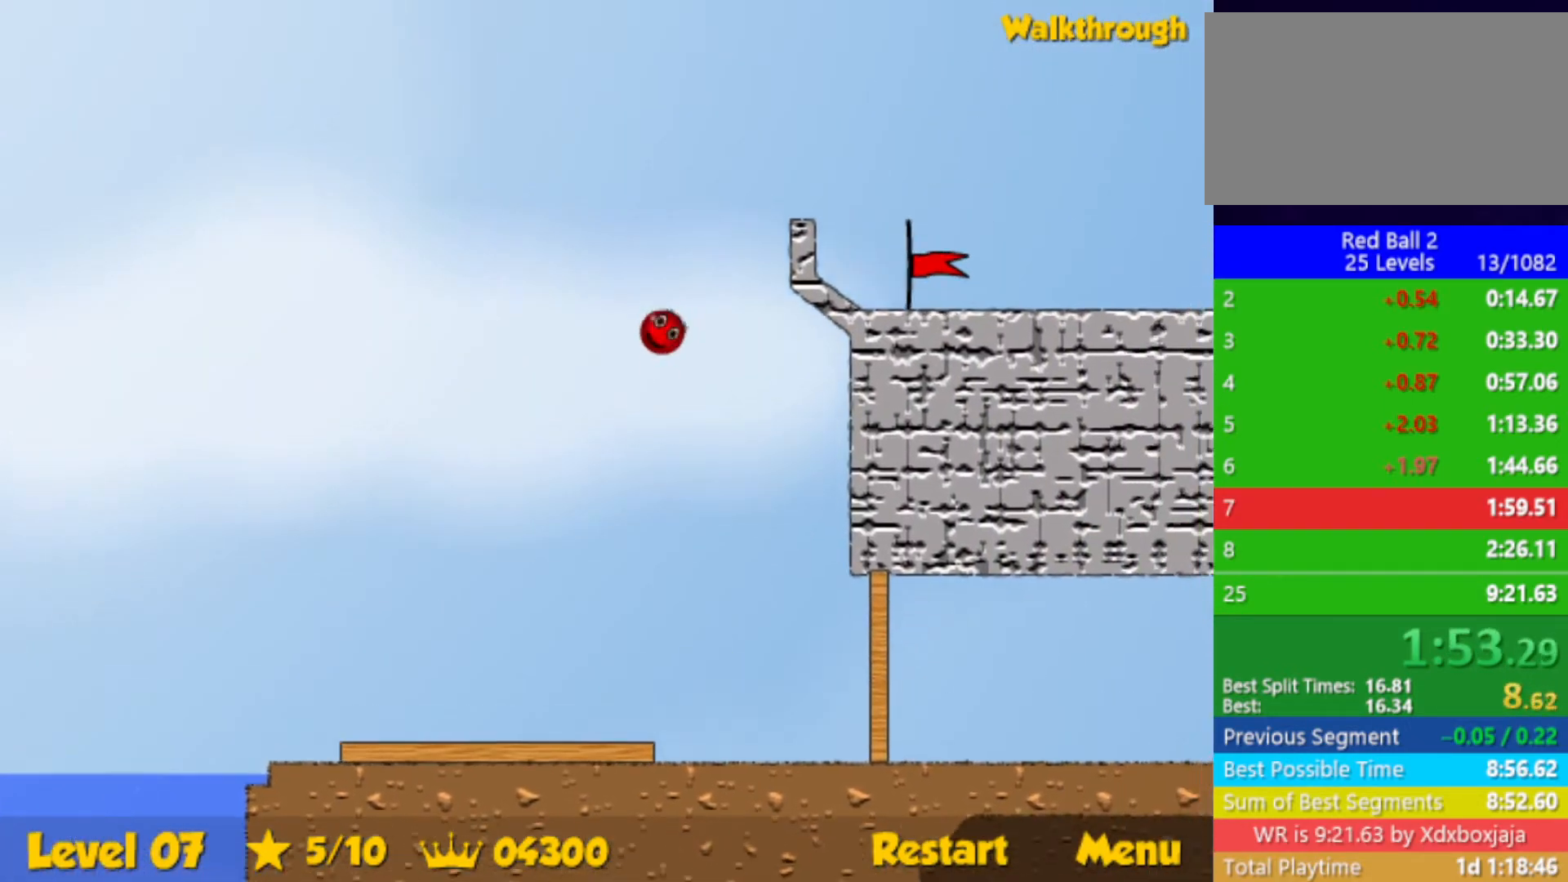
{"keys": ["right"], "events": [[50, "right", "down"], [300, "up", "up"]]}
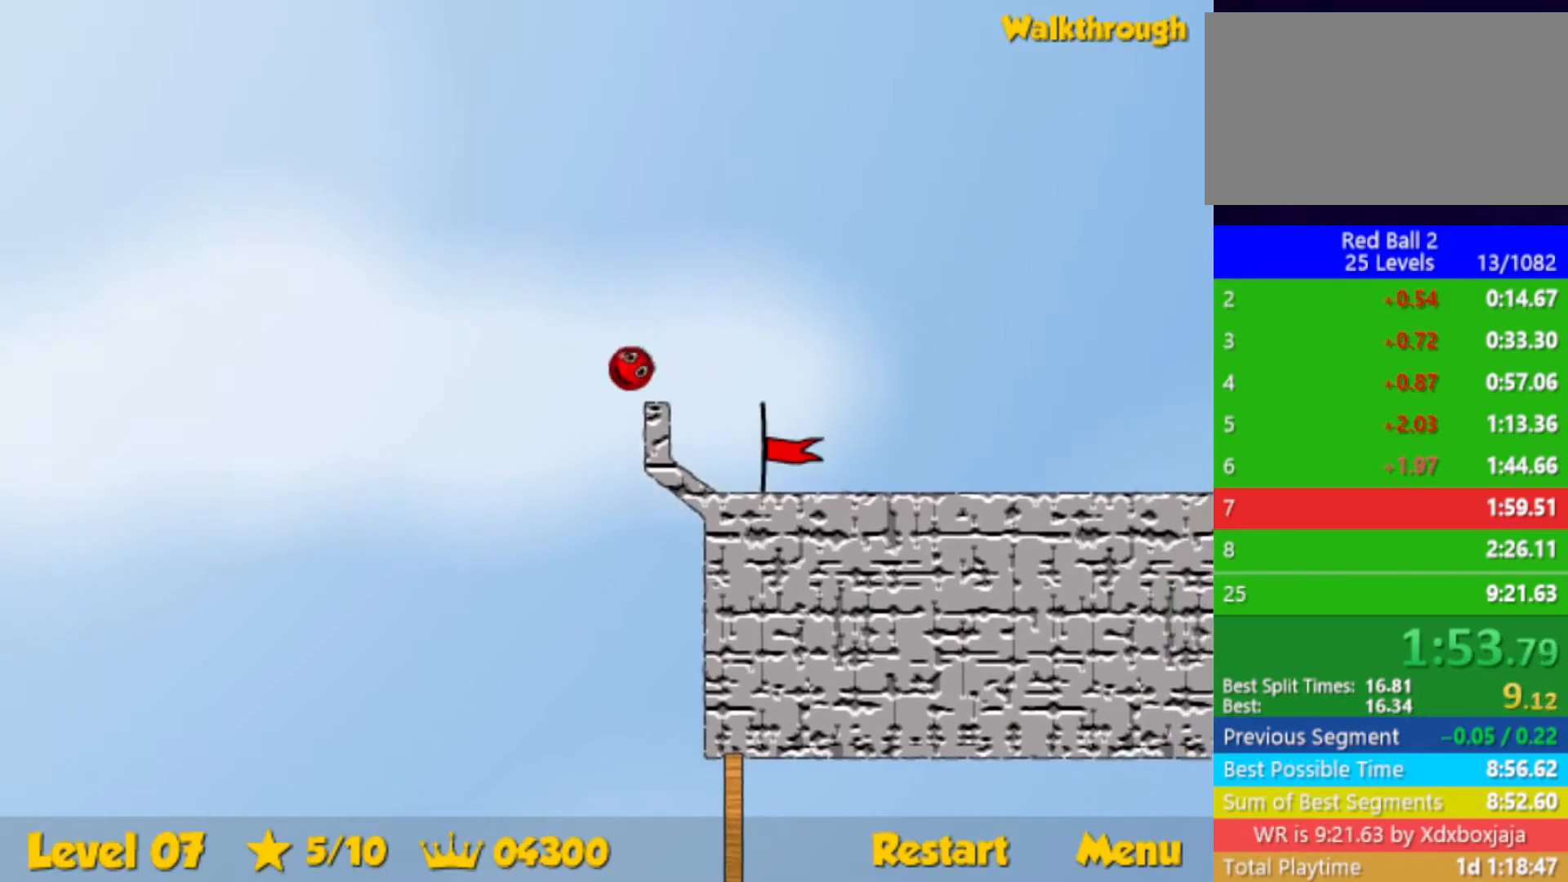
{"keys": ["right"], "events": []}
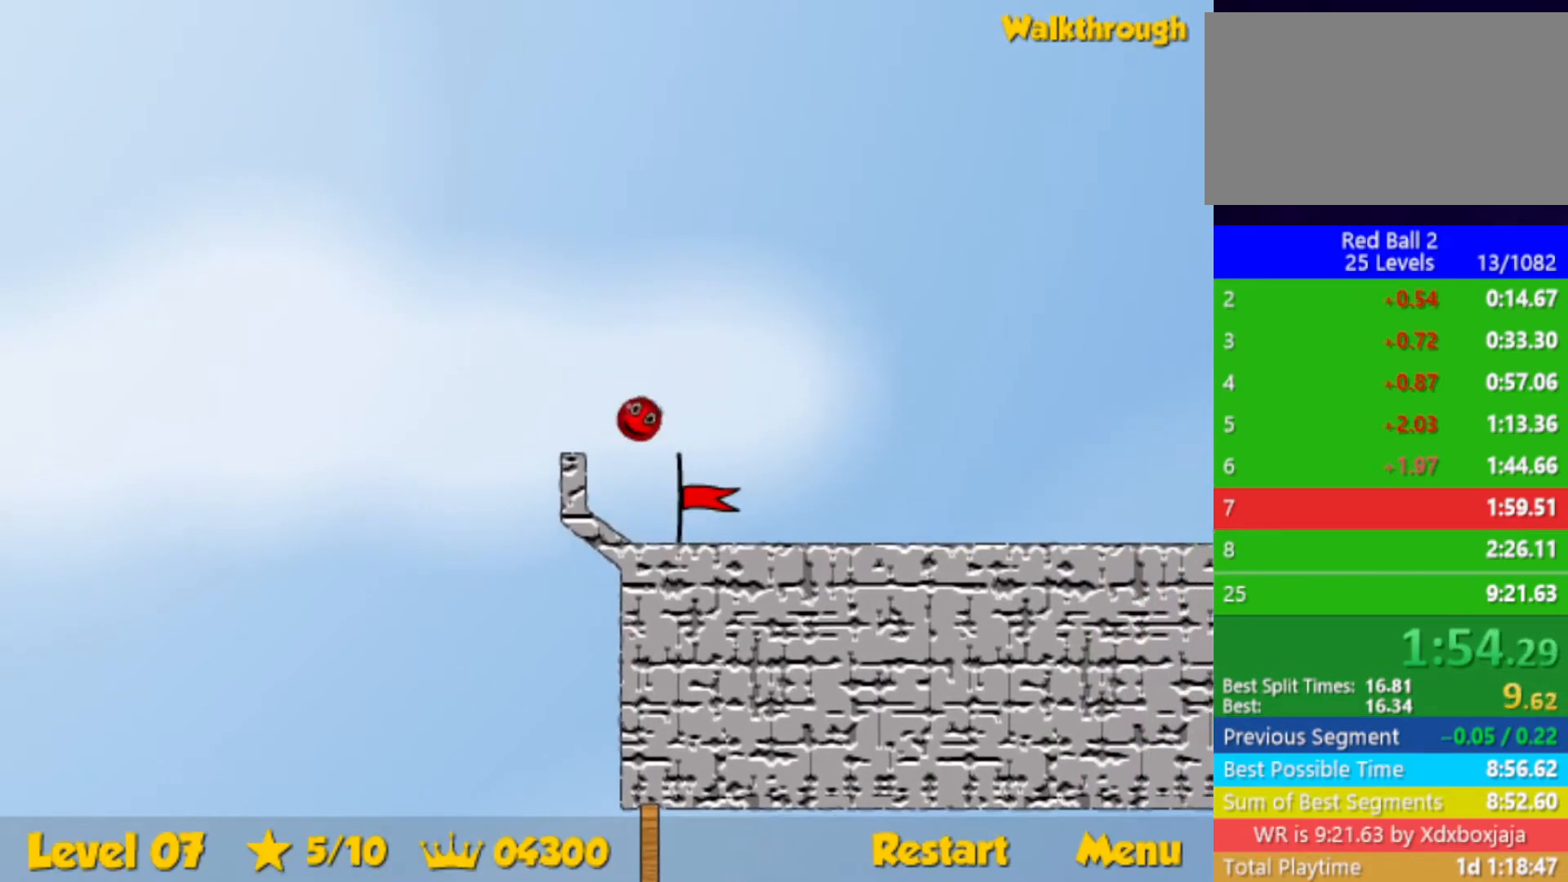
{"keys": ["right"], "events": []}
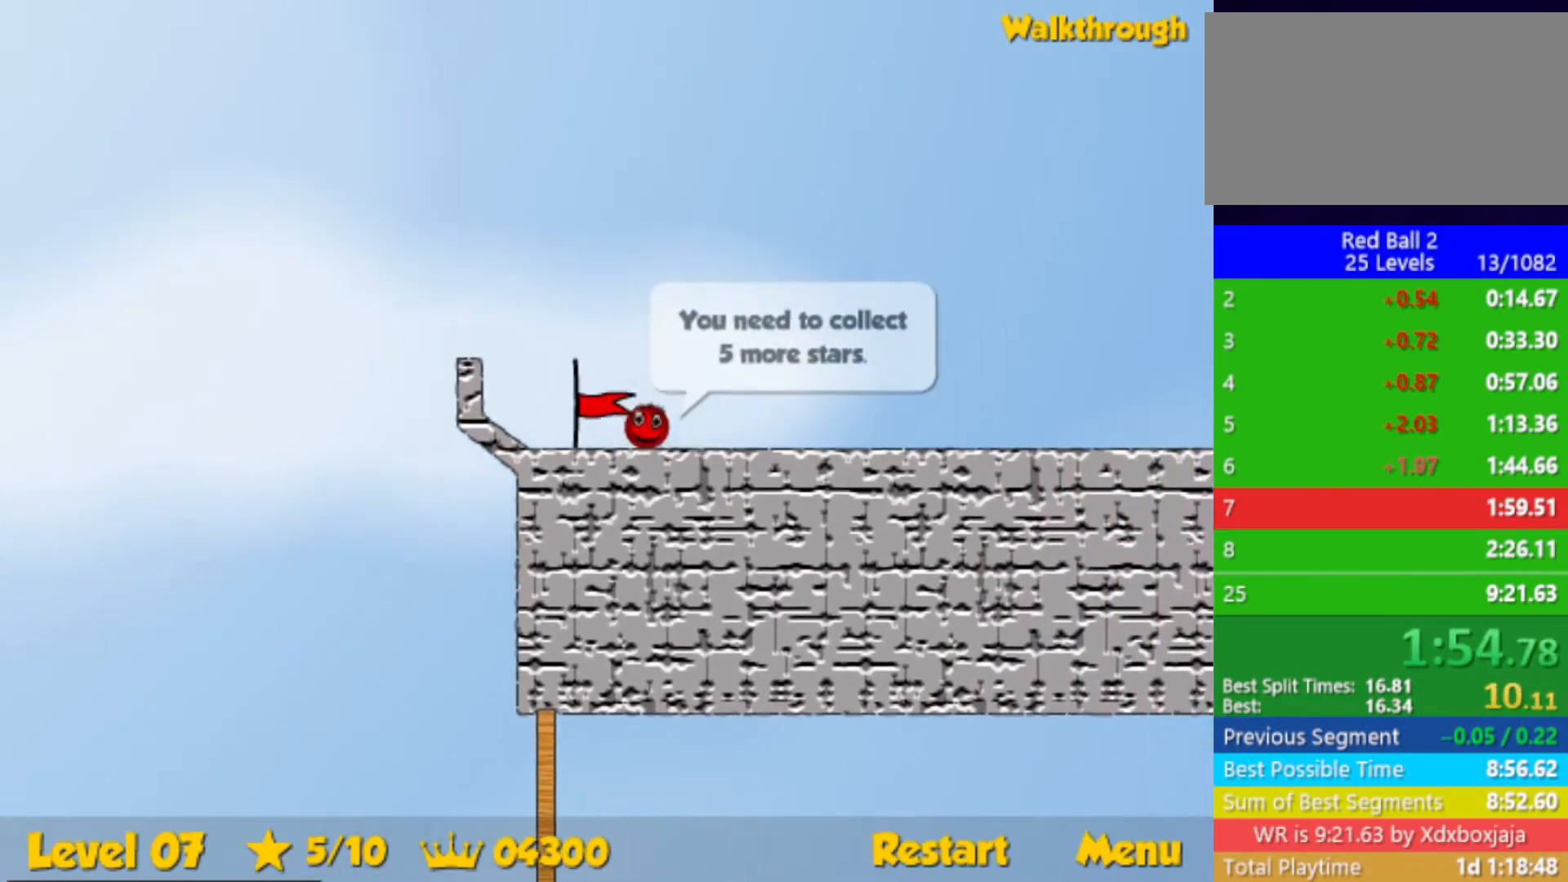
{"keys": ["right"], "events": []}
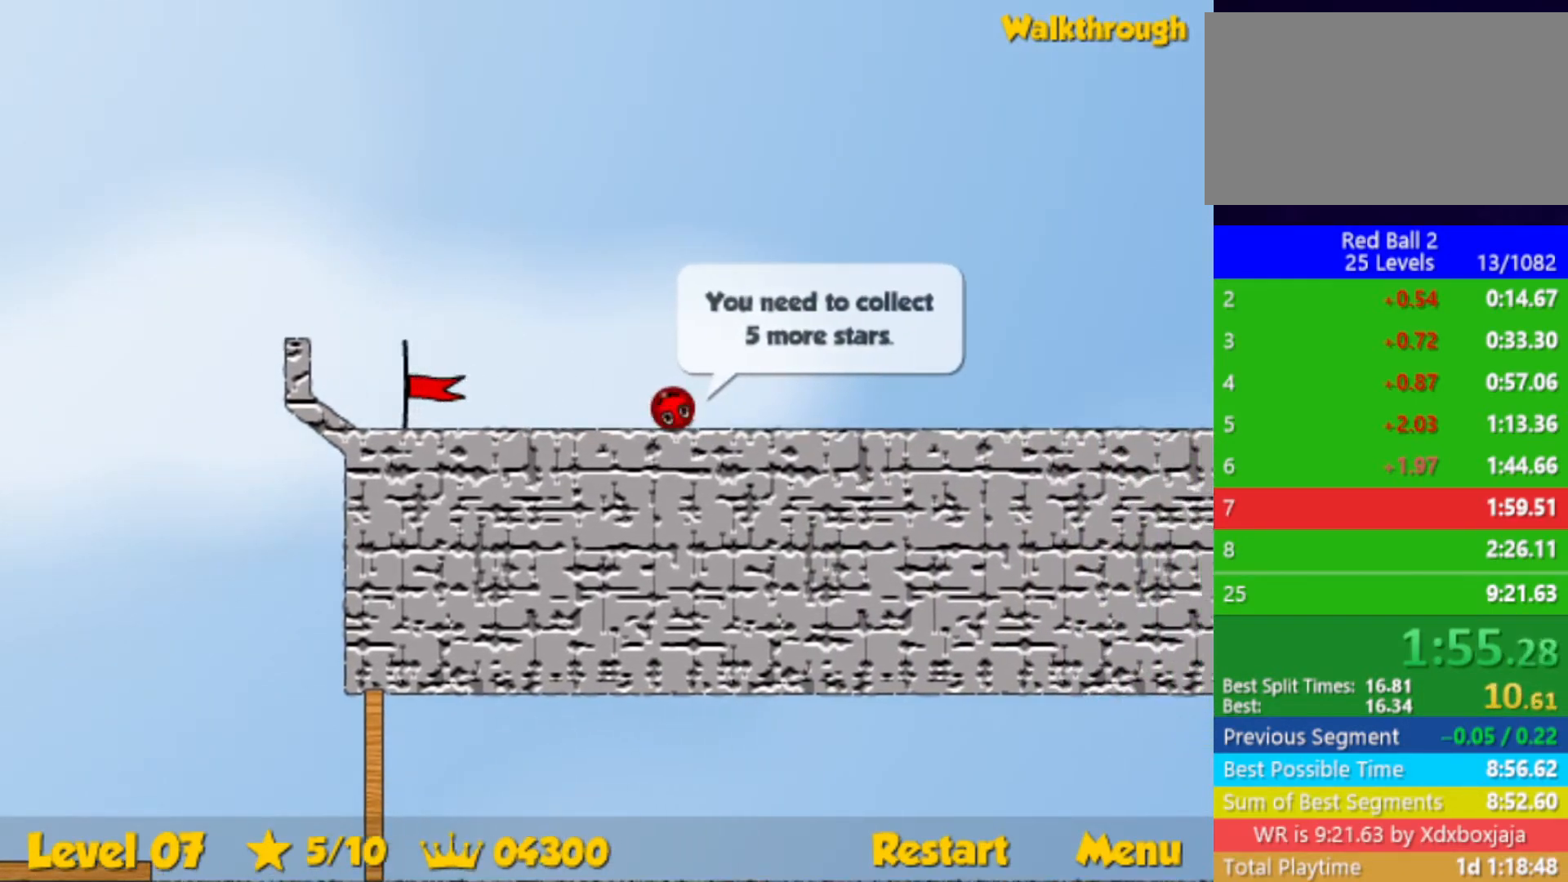
{"keys": ["right"], "events": []}
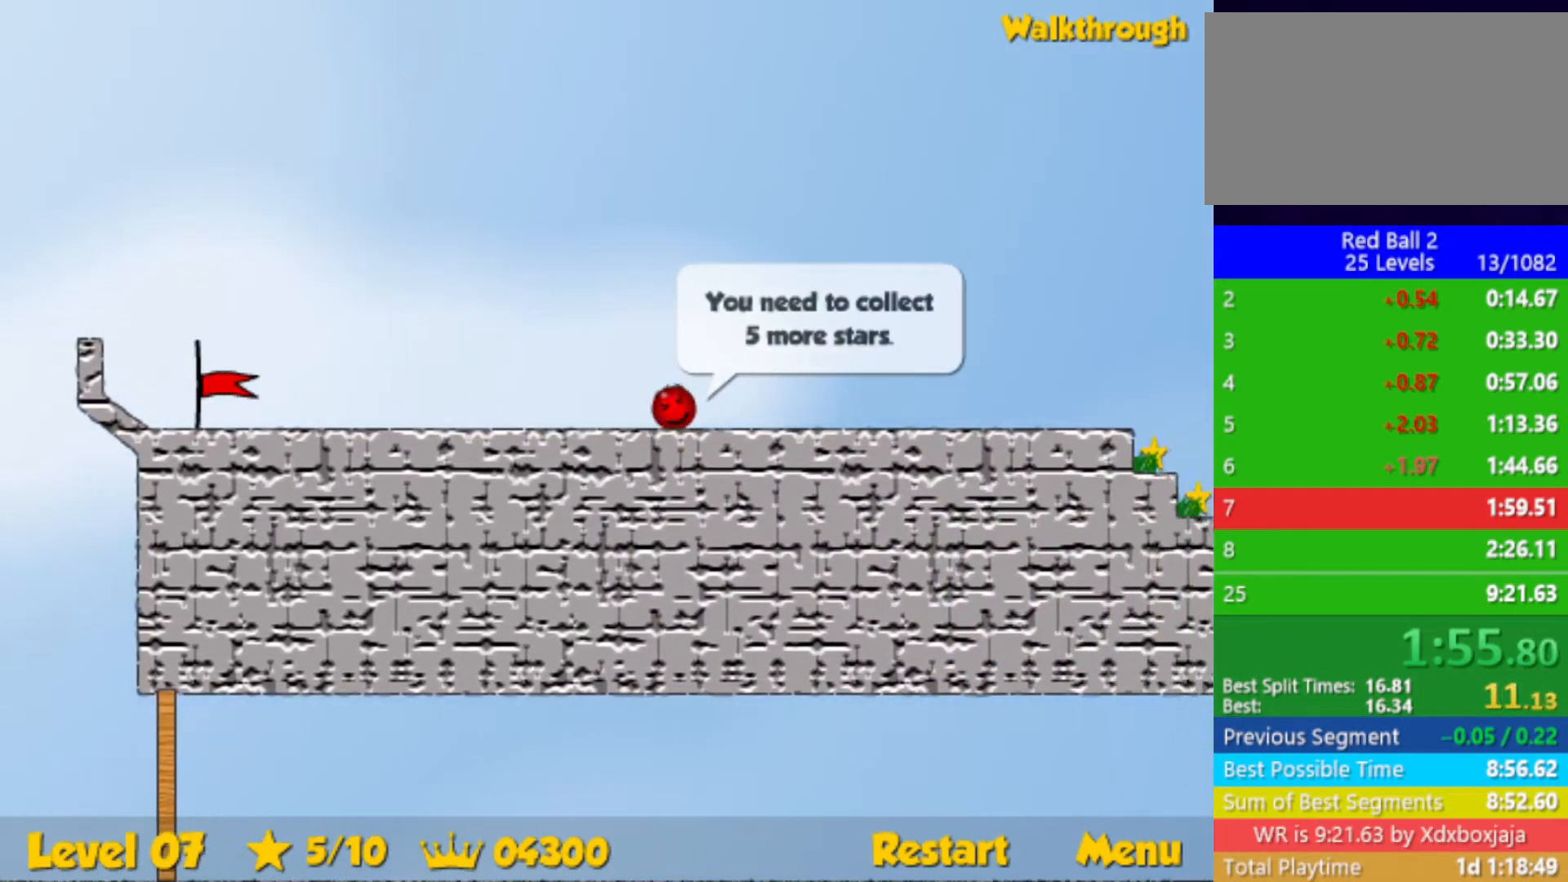
{"keys": ["right"], "events": []}
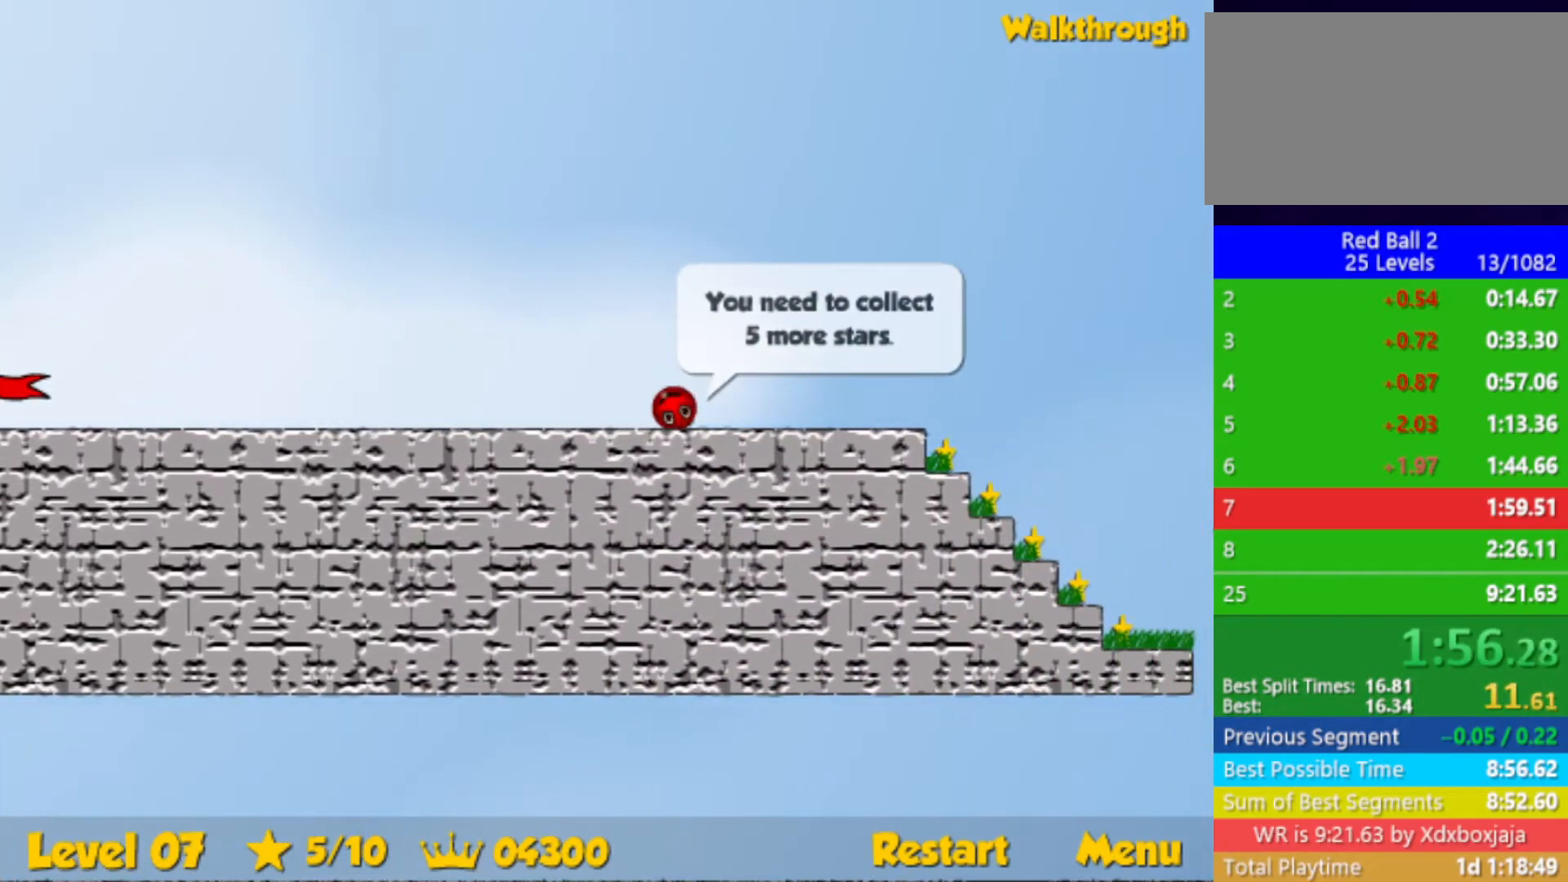
{"keys": ["right"], "events": []}
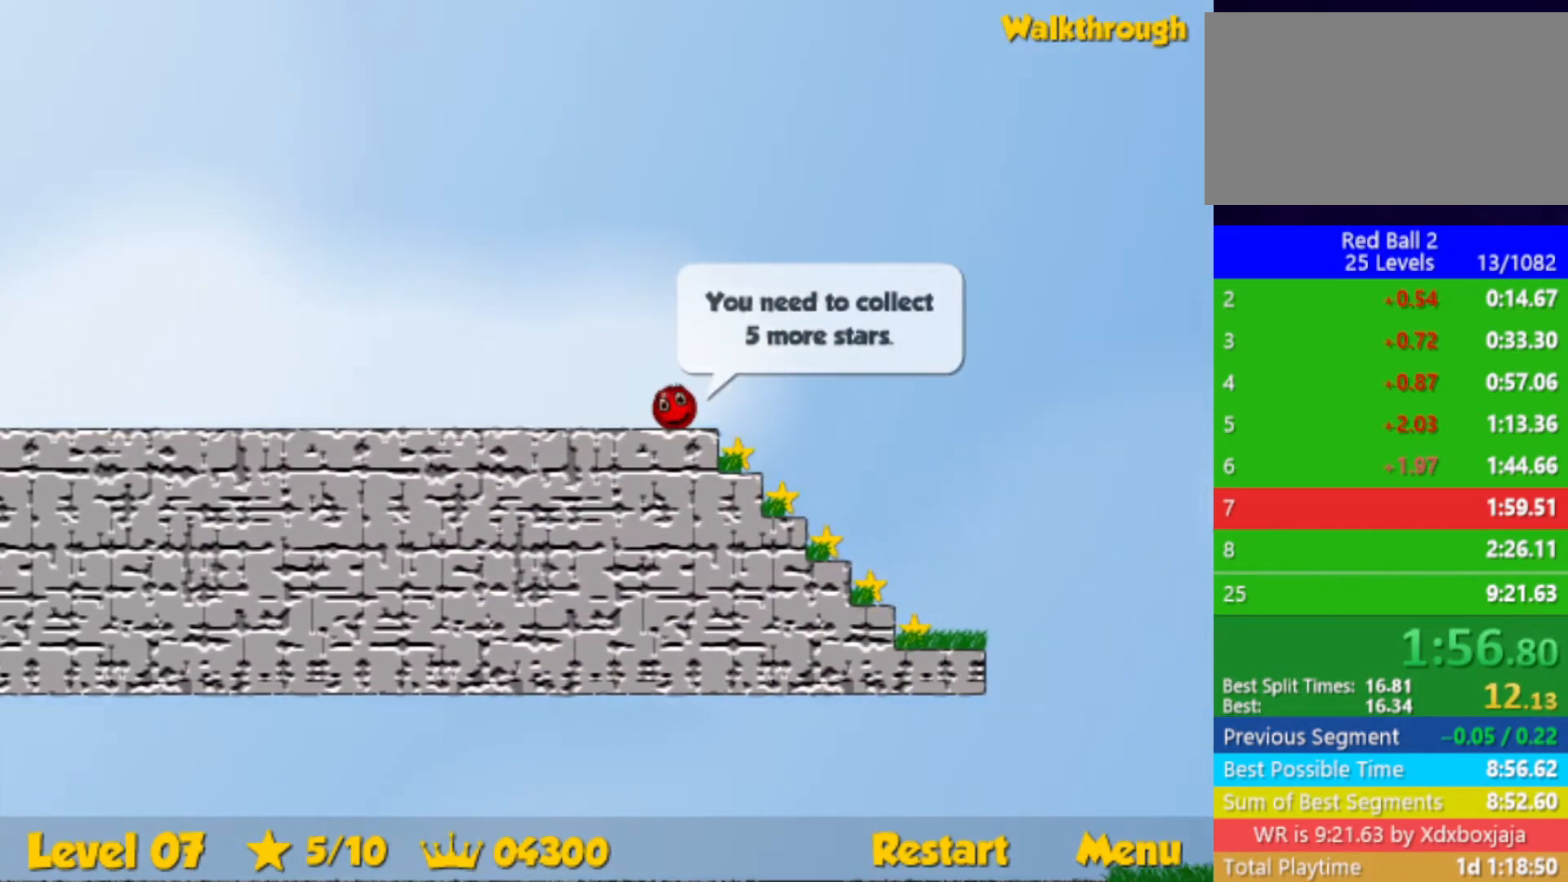
{"keys": [], "events": [[83, "left", "down"], [100, "right", "up"], [117, "down", "down"], [483, "down", "up"], [483, "left", "up"]]}
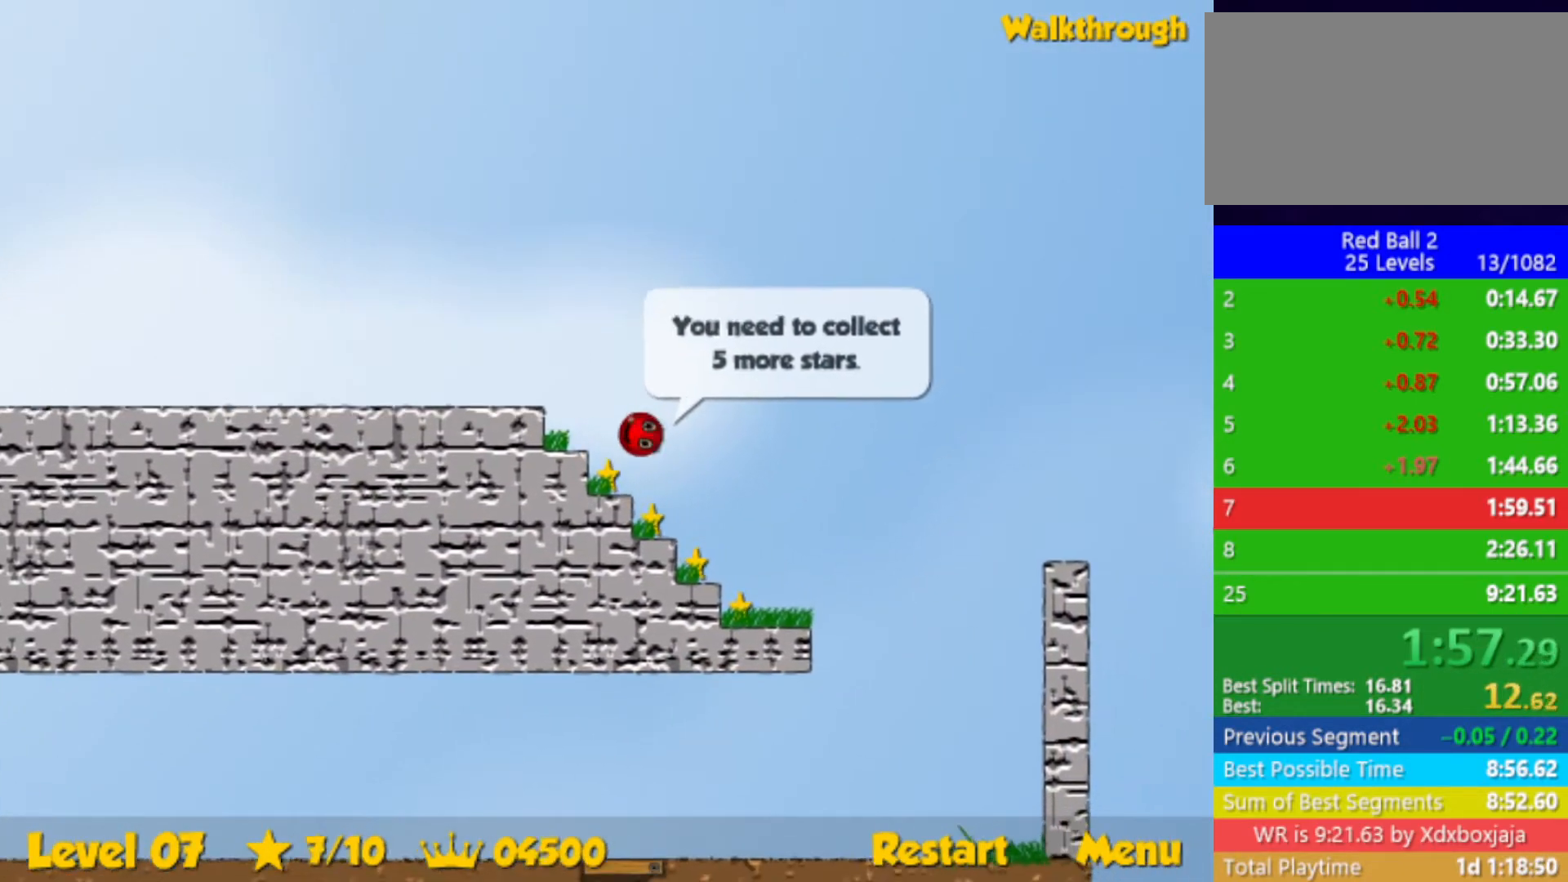
{"keys": ["left"], "events": [[67, "left", "down"], [150, "left", "up"], [200, "left", "down"], [317, "left", "up"], [417, "left", "down"]]}
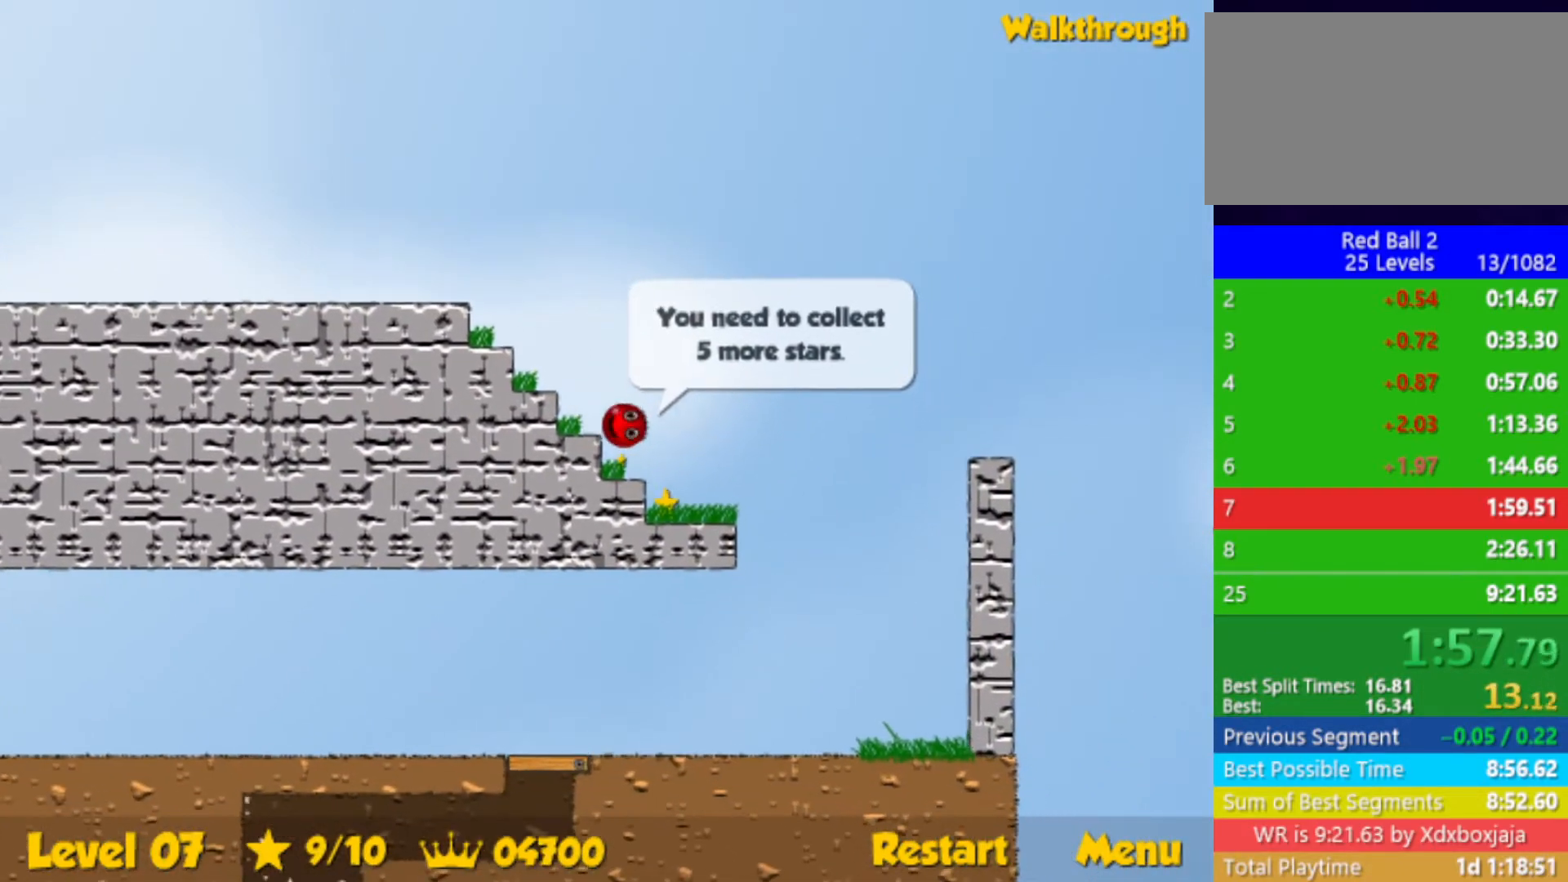
{"keys": [], "events": [[317, "left", "up"], [400, "right", "down"], [483, "right", "up"]]}
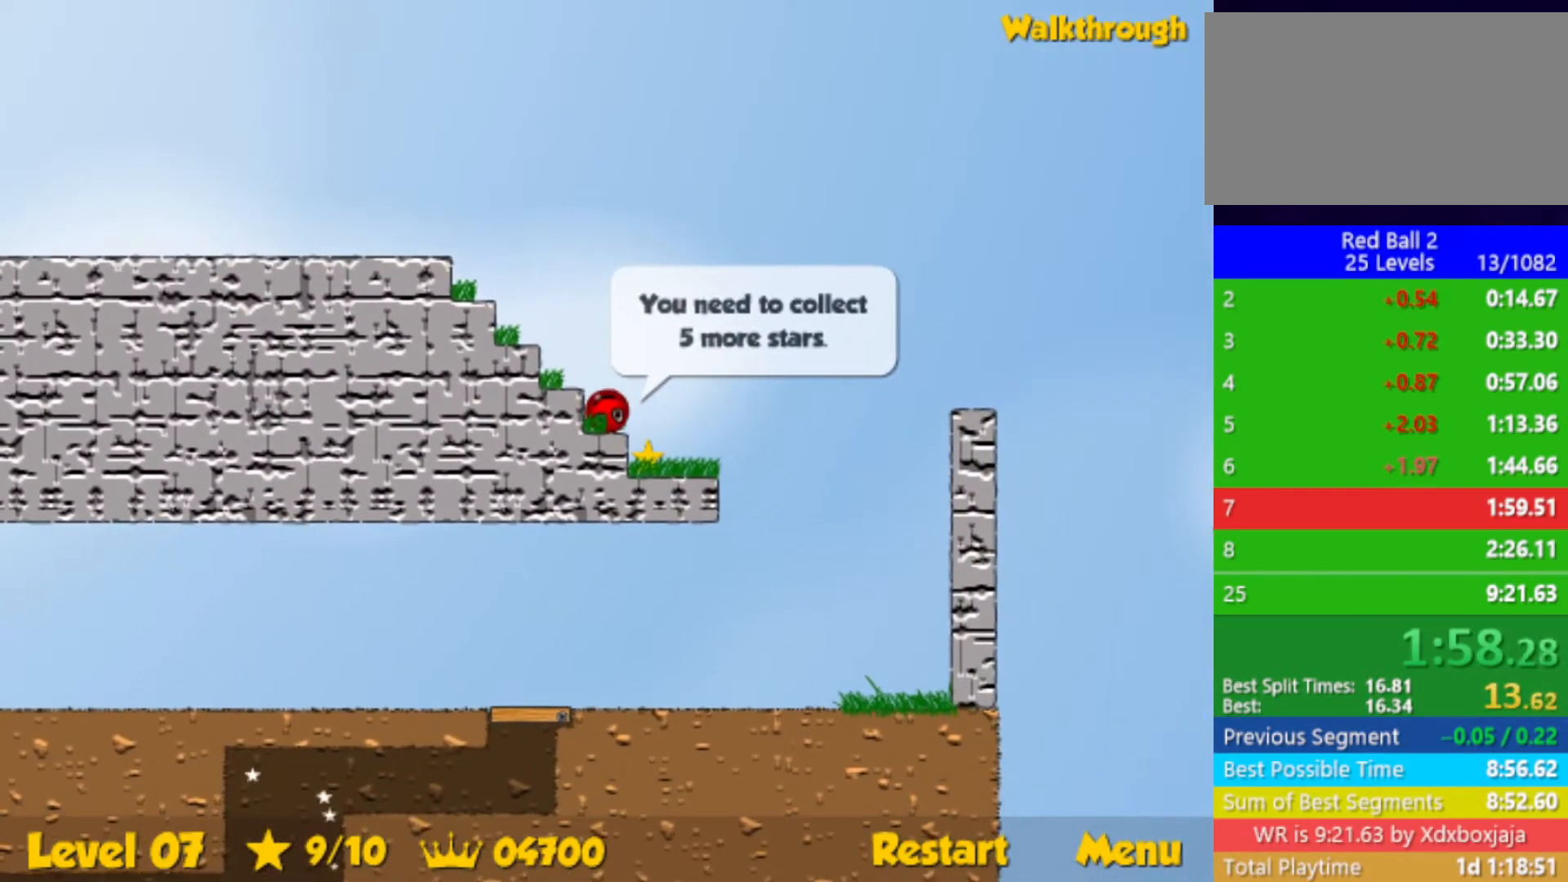
{"keys": ["left", "up"], "events": [[17, "right", "down"], [100, "right", "up"], [183, "left", "down"], [450, "up", "down"]]}
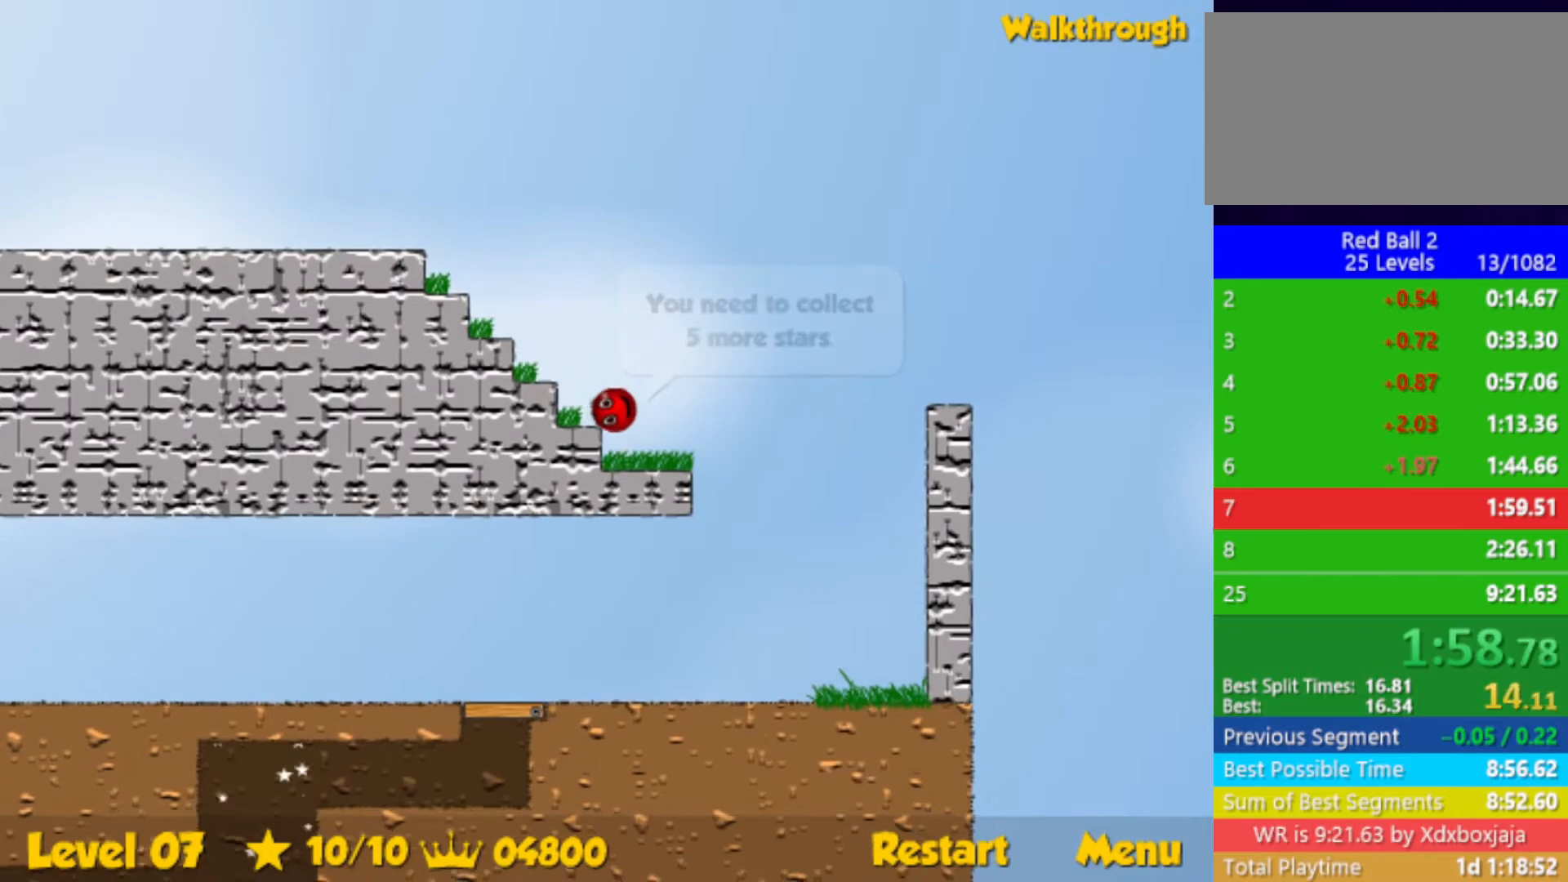
{"keys": ["left", "up"], "events": []}